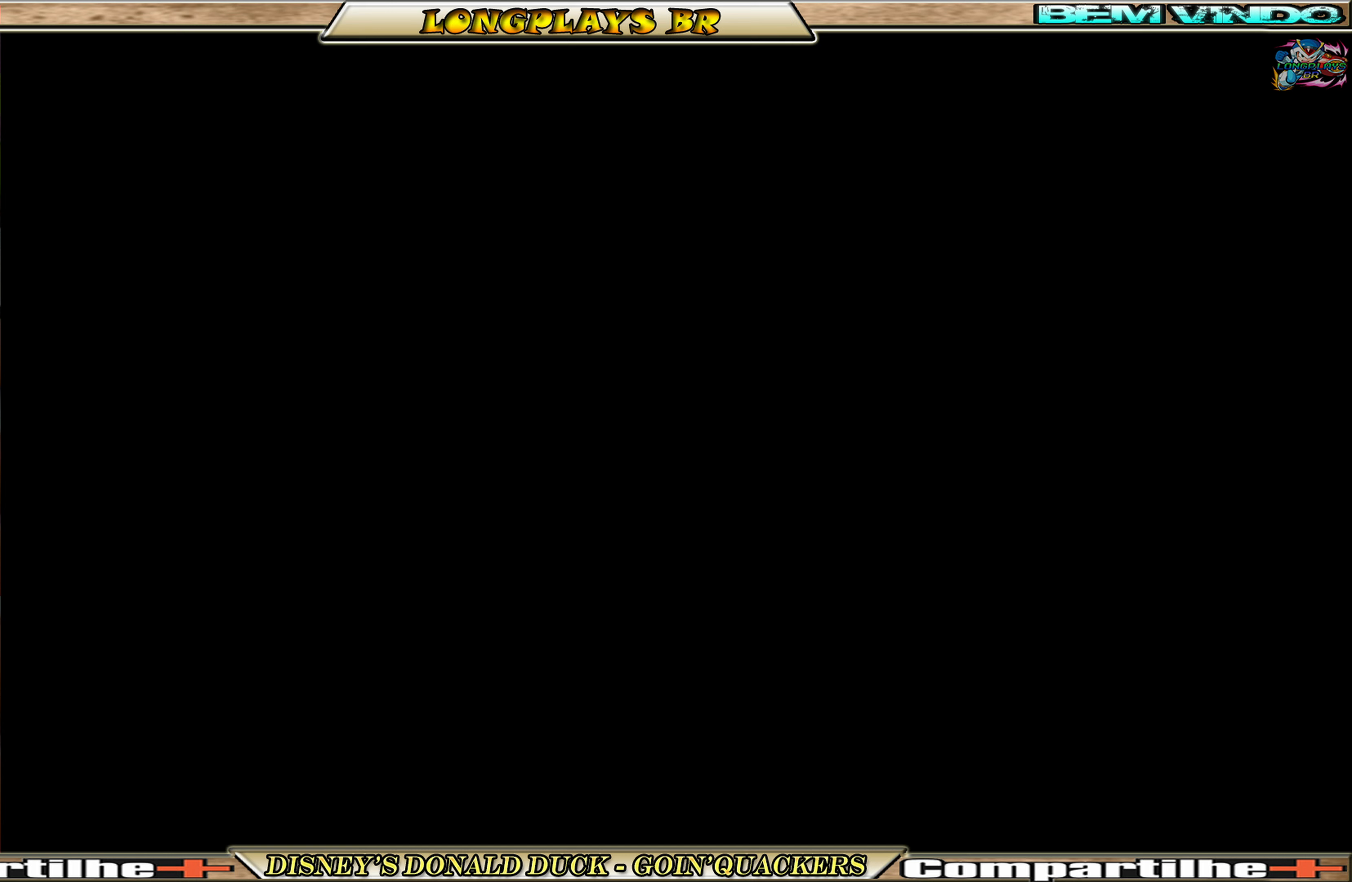
Gameplay with a controller (Xbox layout); each line is a JSON object with the inputs held at the frame after it. "events" lists button and stick changes between this image and that frame as [ms after this image, input, new state], when the widget could be followed in between. Not read: L3 R3 right_stick.
{"buttons": [], "left_stick": "center", "events": [[133, "left_stick", "down-right"], [250, "left_stick", "center"]]}
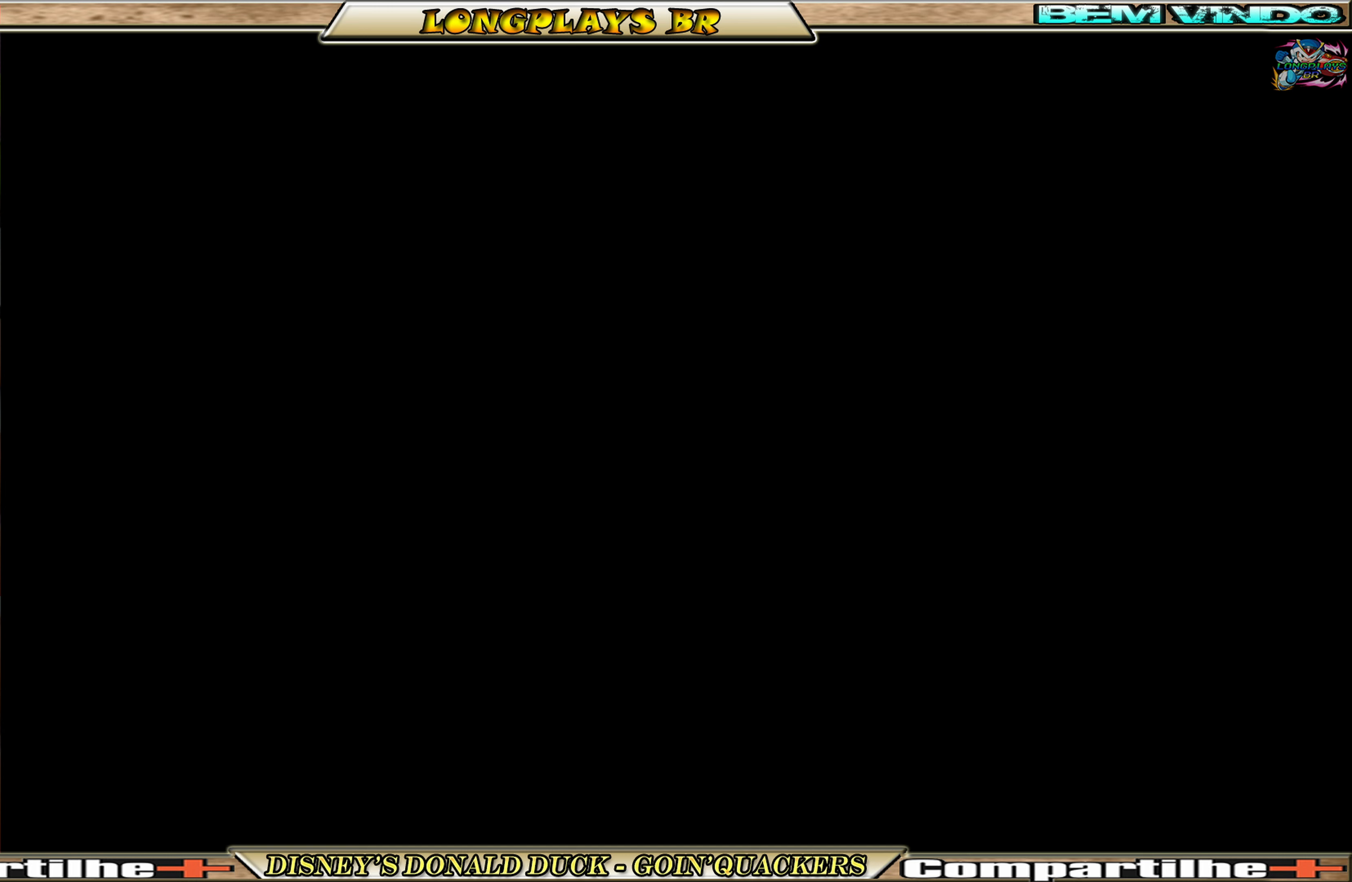
{"buttons": [], "left_stick": "center", "events": []}
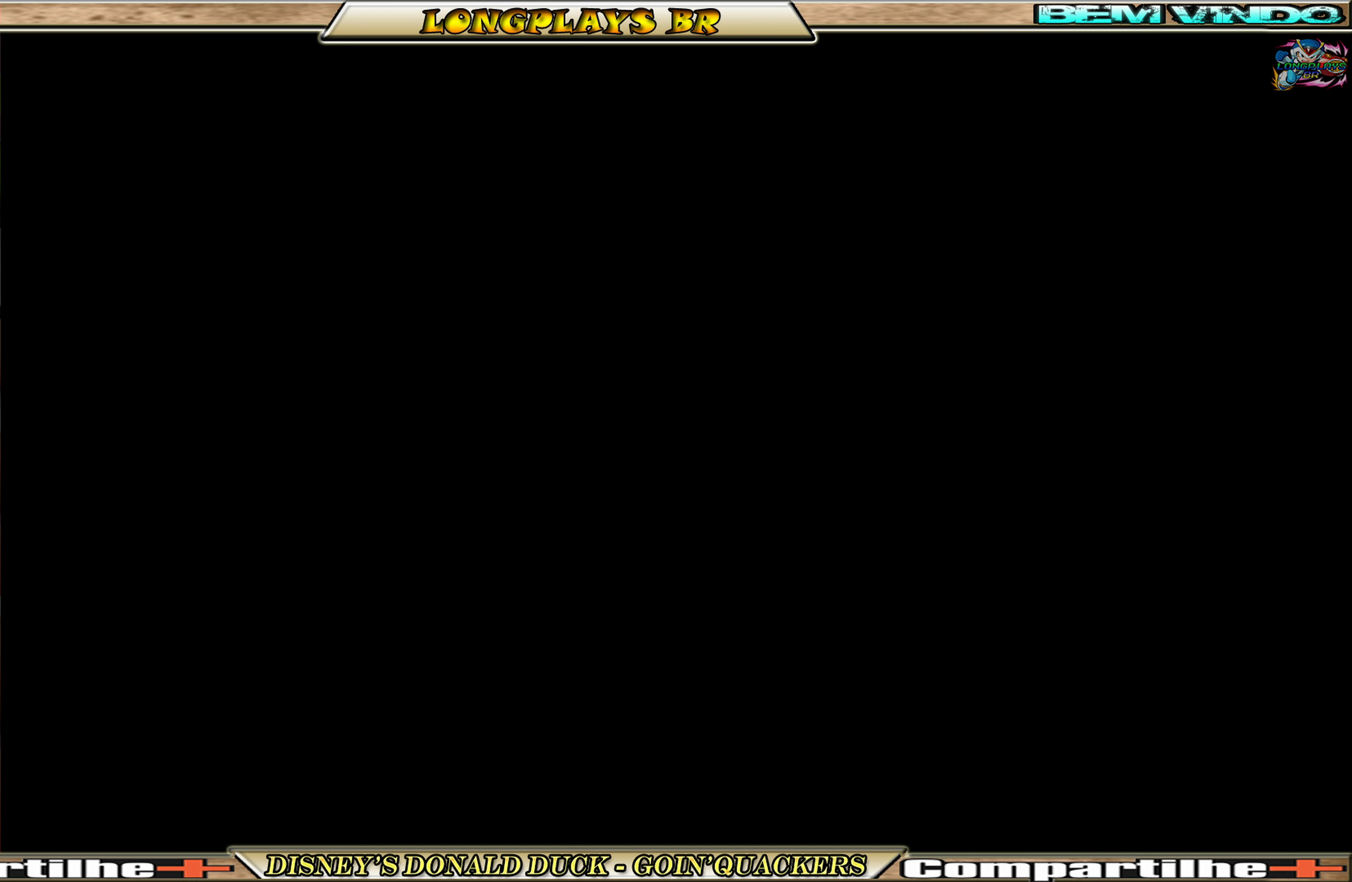
{"buttons": [], "left_stick": "center", "events": []}
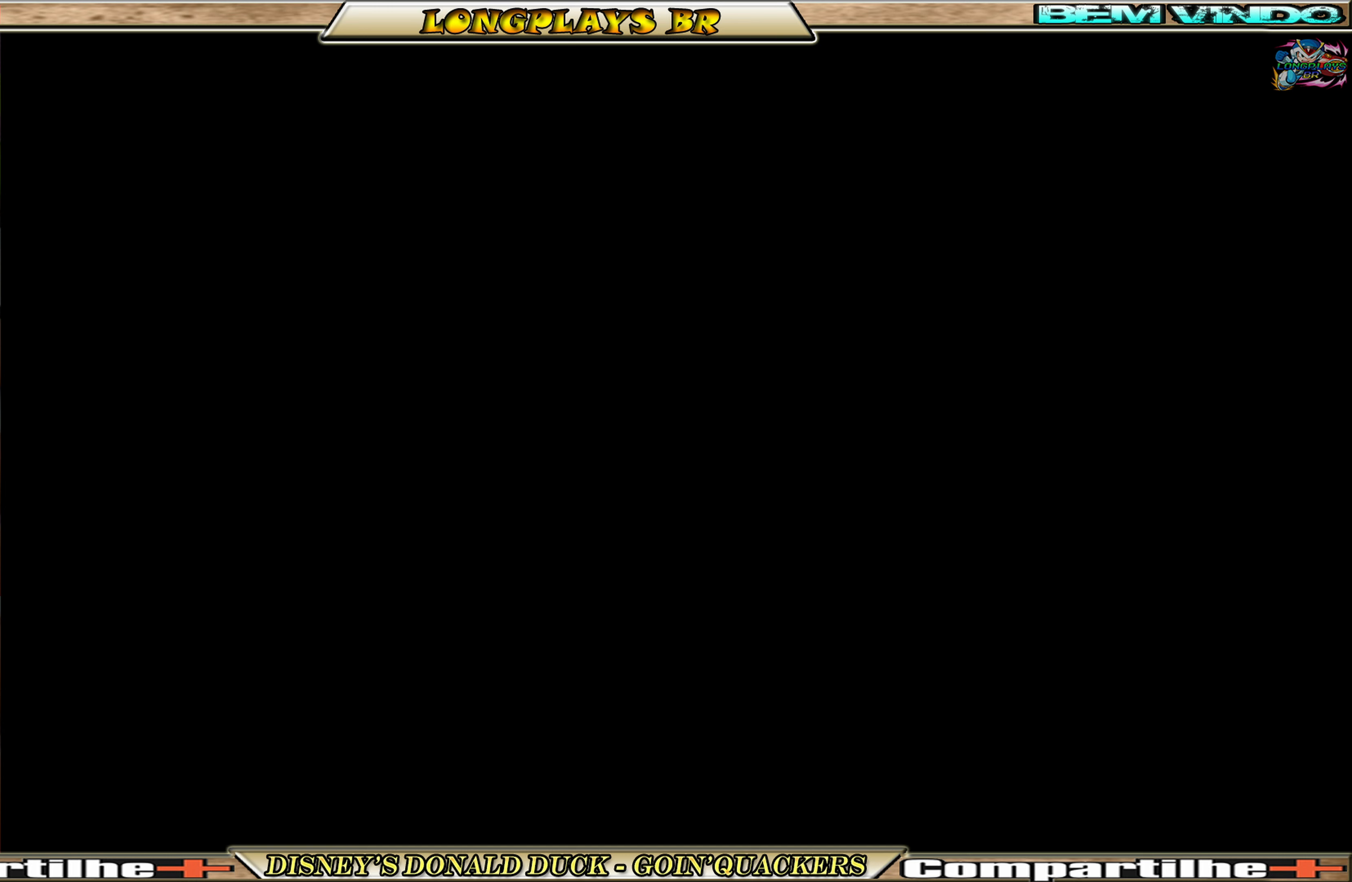
{"buttons": [], "left_stick": "center", "events": []}
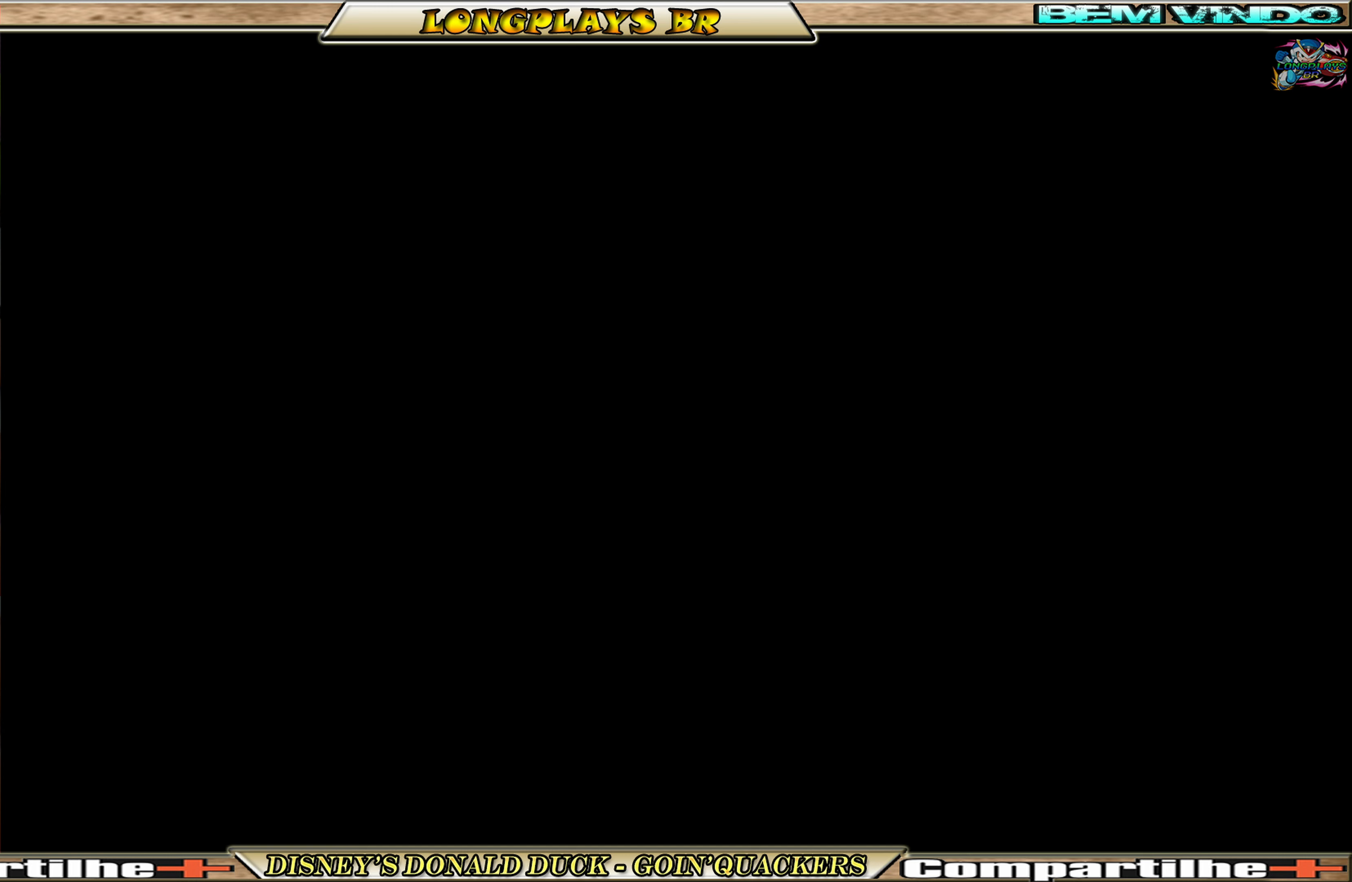
{"buttons": [], "left_stick": "center", "events": []}
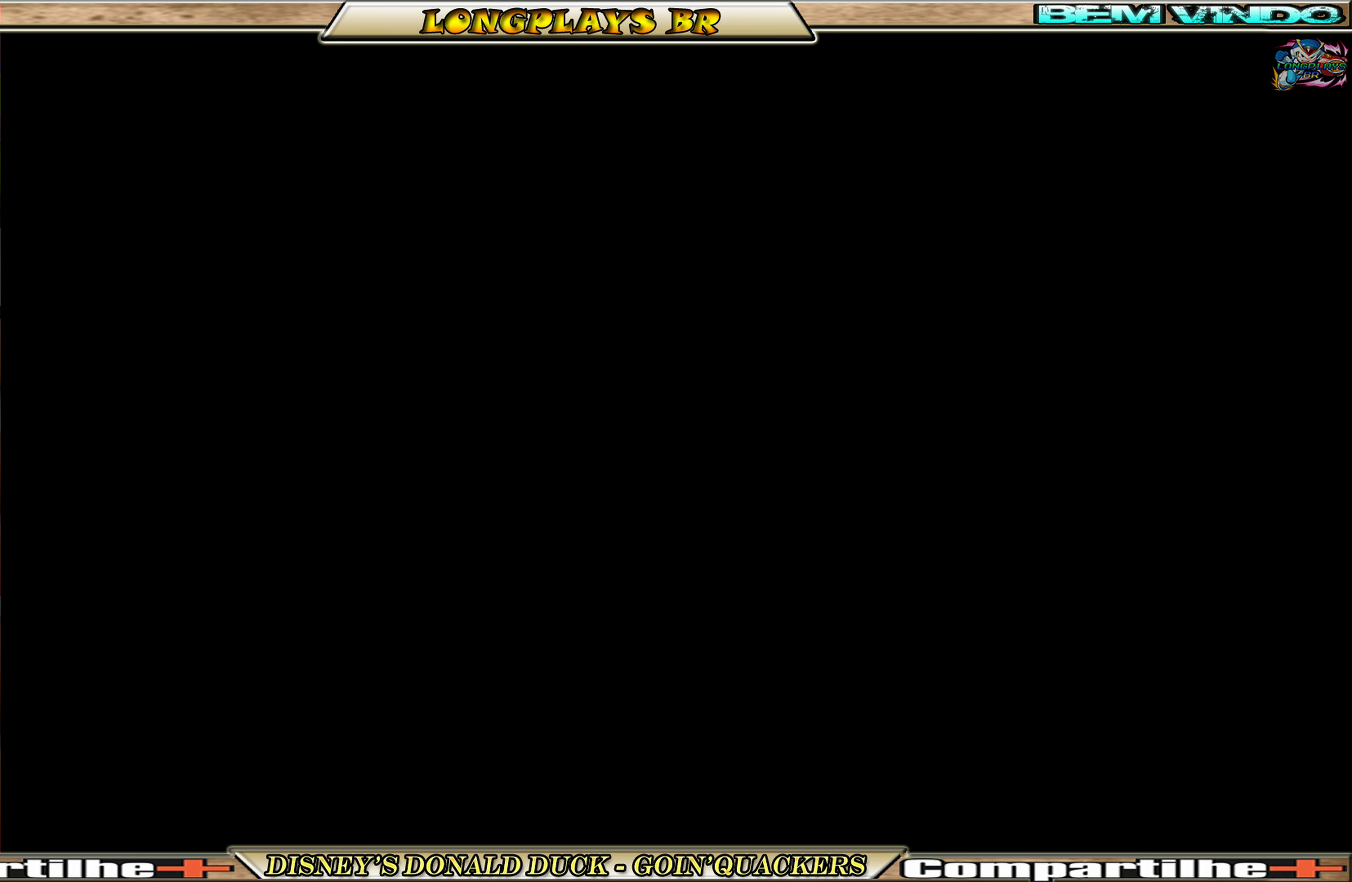
{"buttons": [], "left_stick": "center", "events": []}
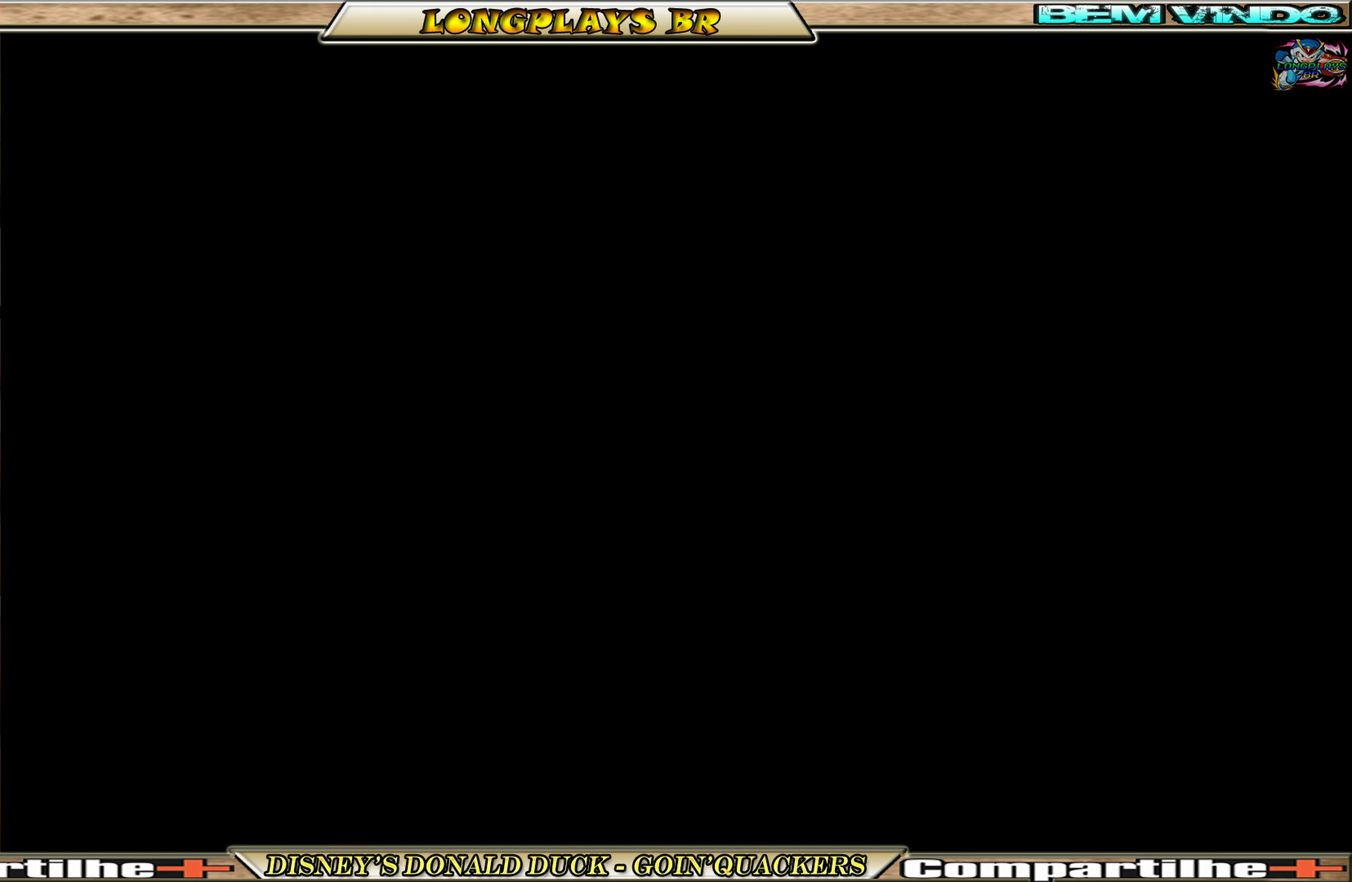
{"buttons": [], "left_stick": "center", "events": []}
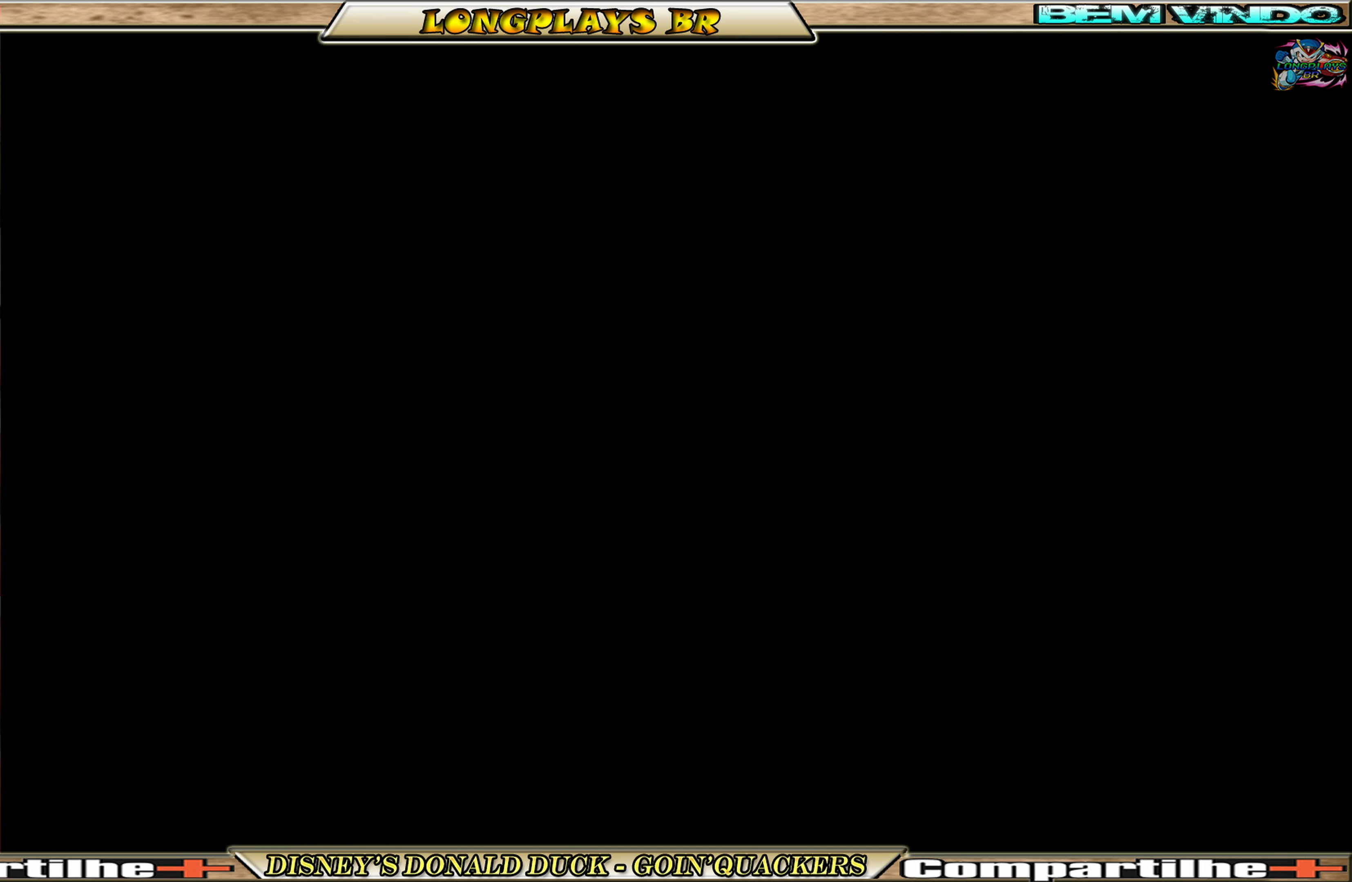
{"buttons": [], "left_stick": "center", "events": []}
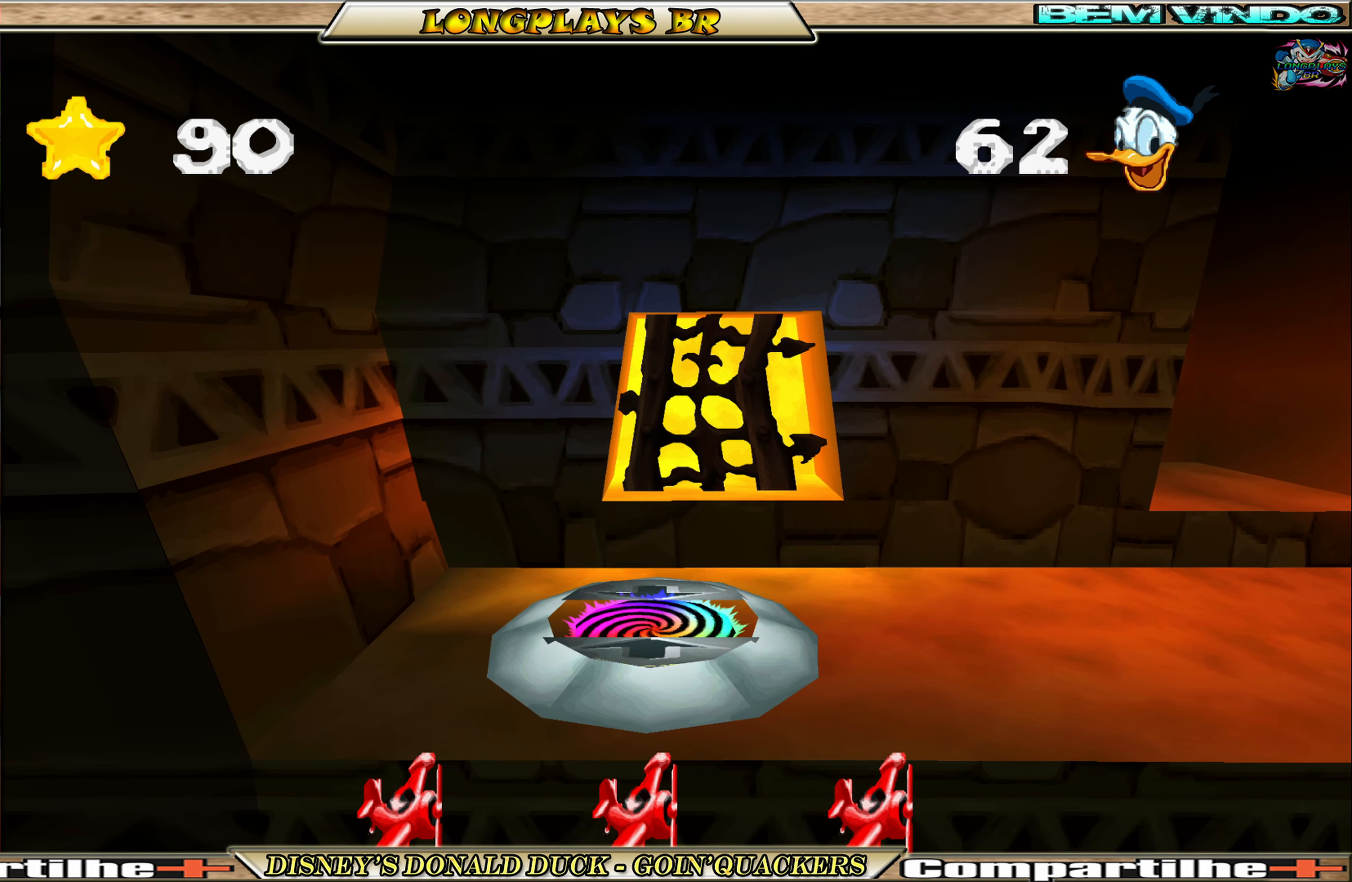
{"buttons": [], "left_stick": "center", "events": []}
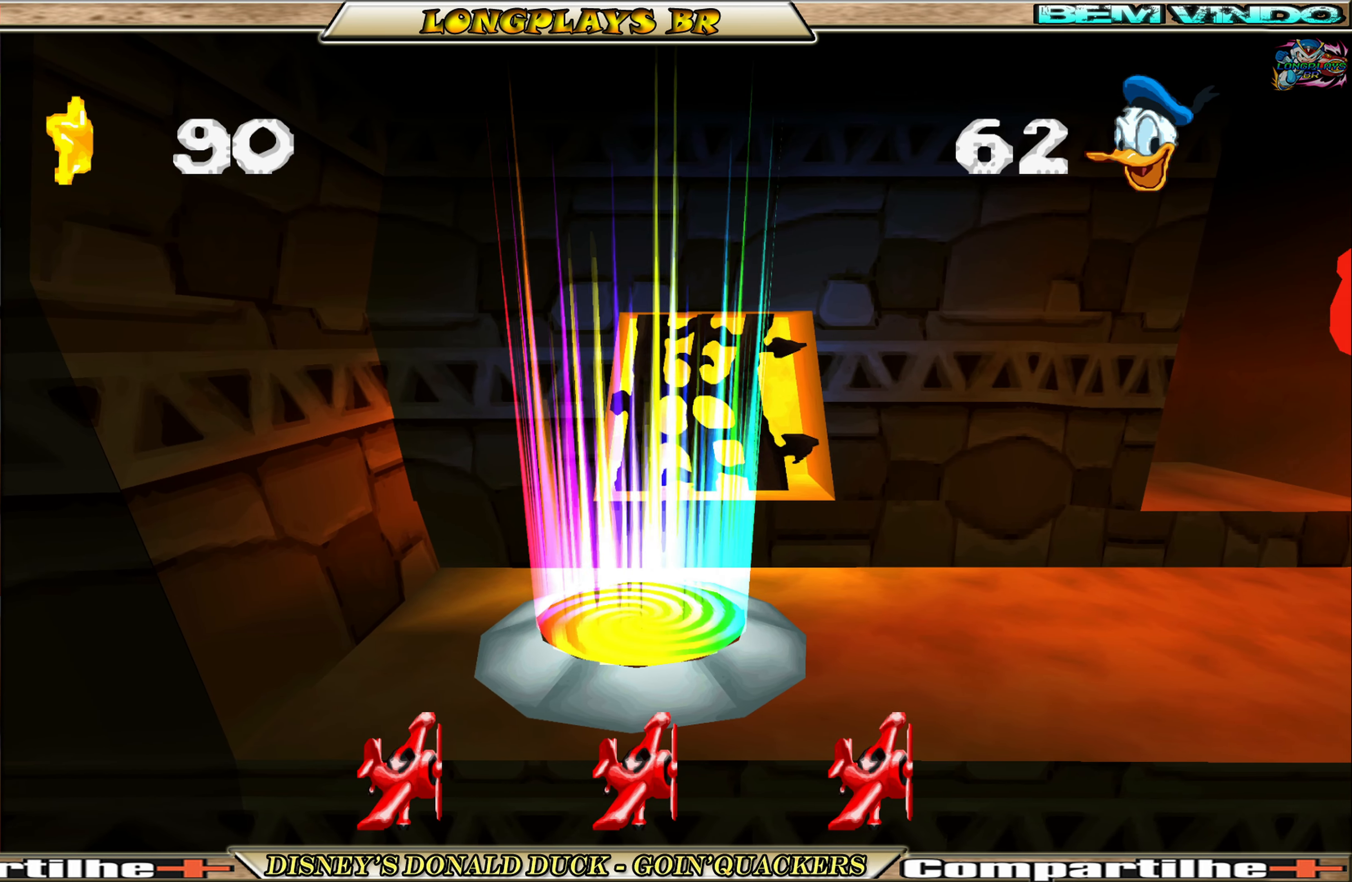
{"buttons": [], "left_stick": "center", "events": []}
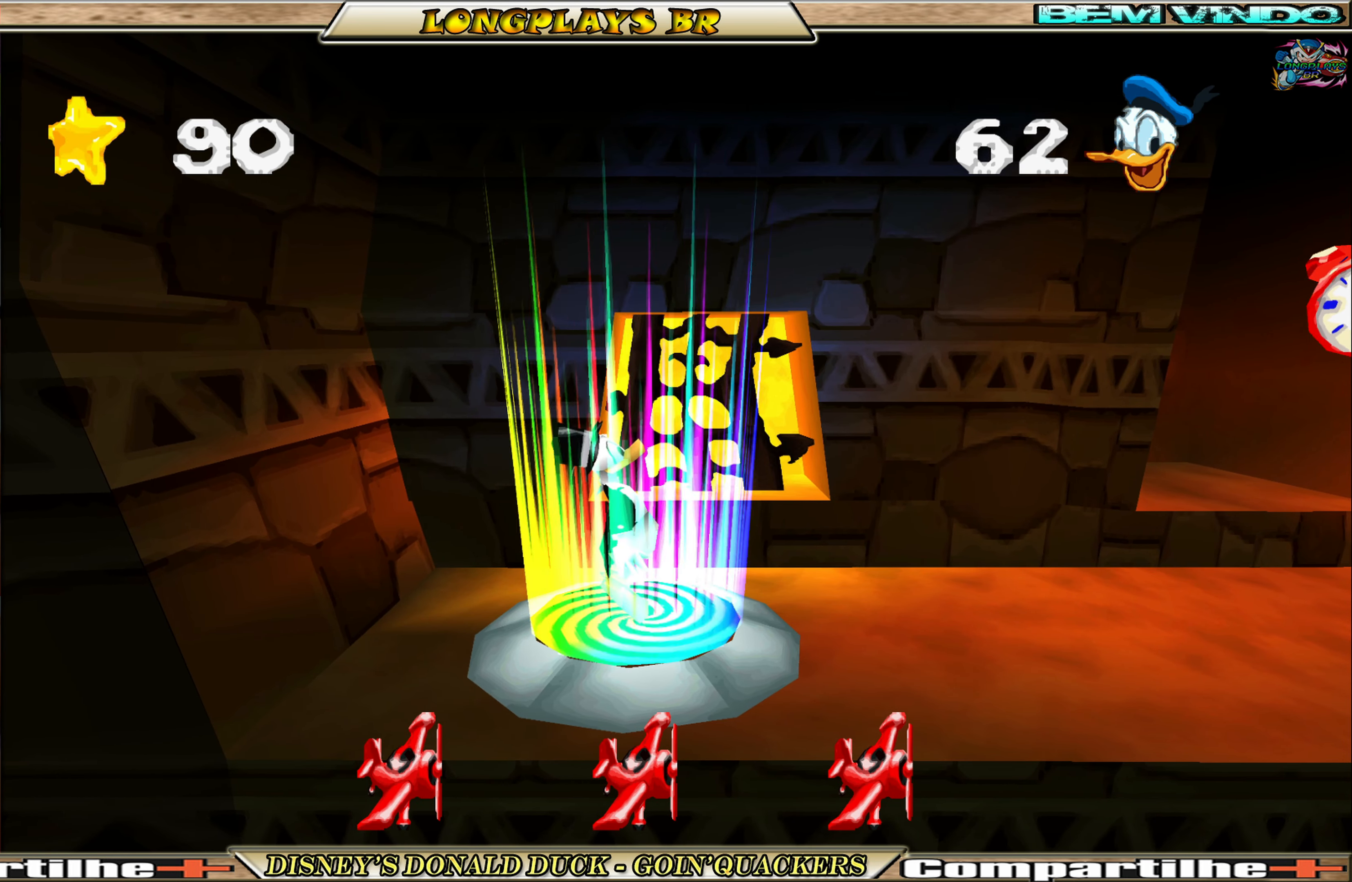
{"buttons": ["DPAD_RIGHT"], "left_stick": "center", "events": [[200, "DPAD_RIGHT", "down"]]}
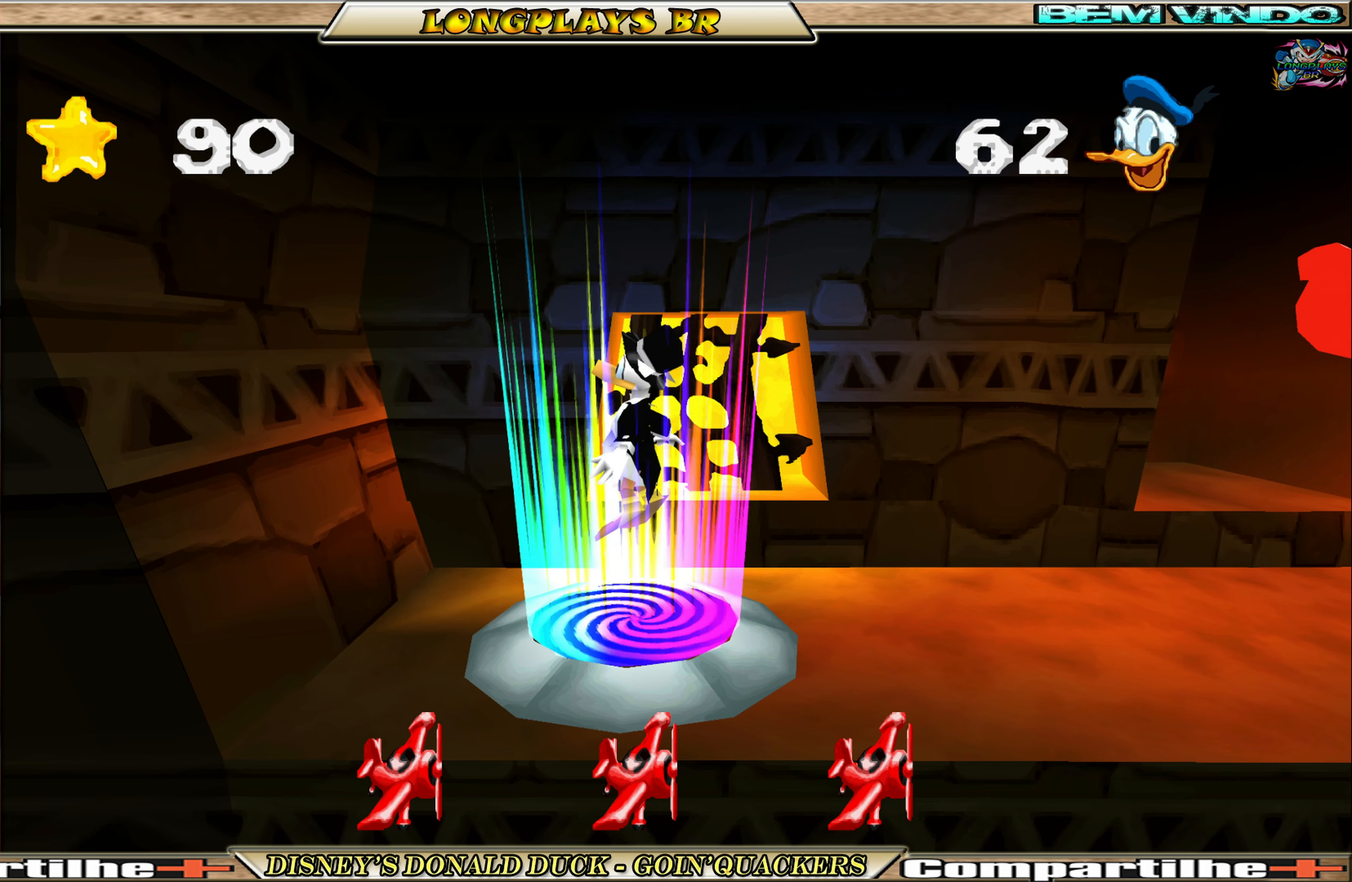
{"buttons": ["DPAD_RIGHT"], "left_stick": "center", "events": []}
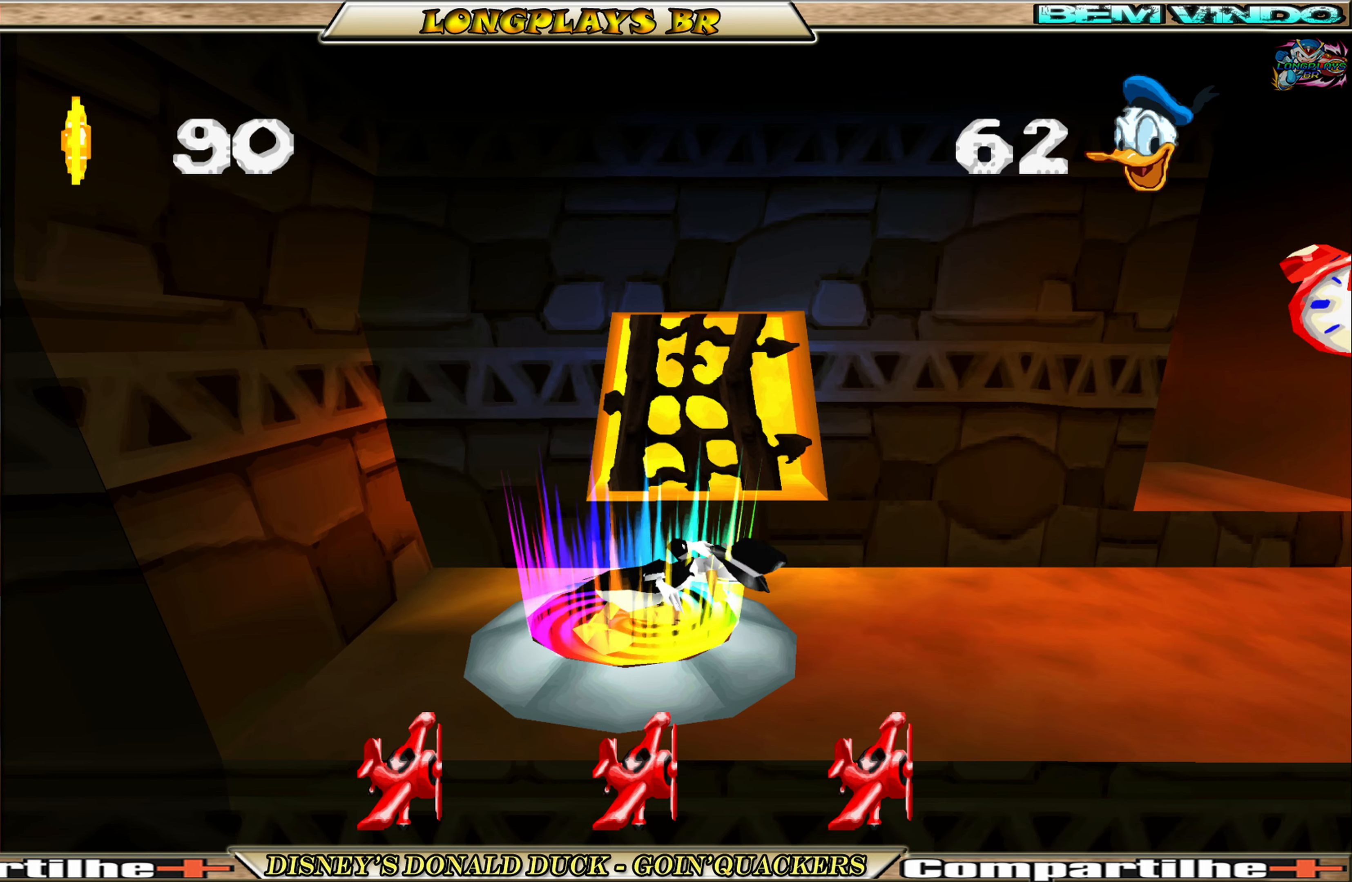
{"buttons": ["DPAD_RIGHT"], "left_stick": "center", "events": []}
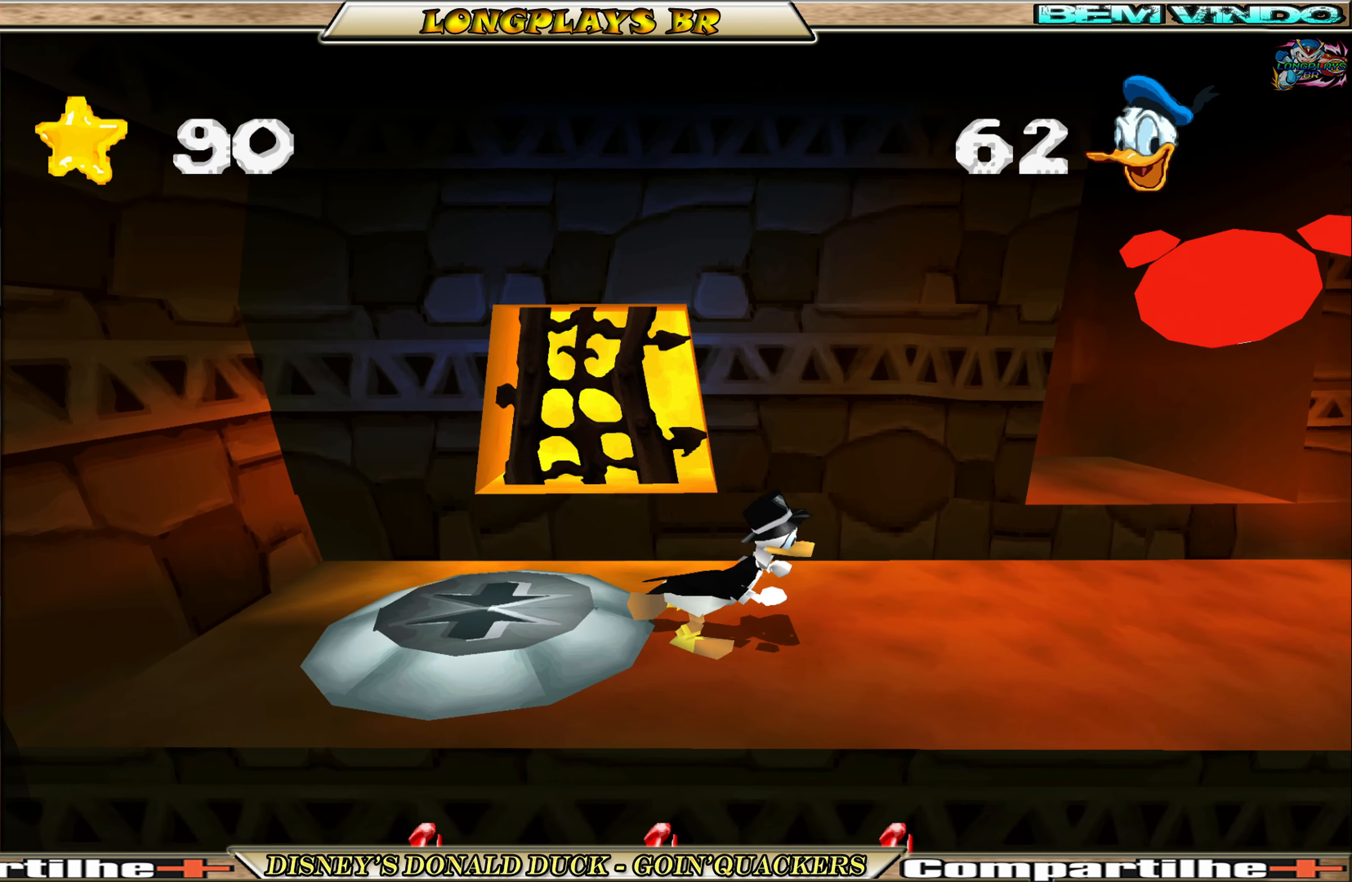
{"buttons": ["A", "DPAD_RIGHT"], "left_stick": "center", "events": [[100, "A", "down"]]}
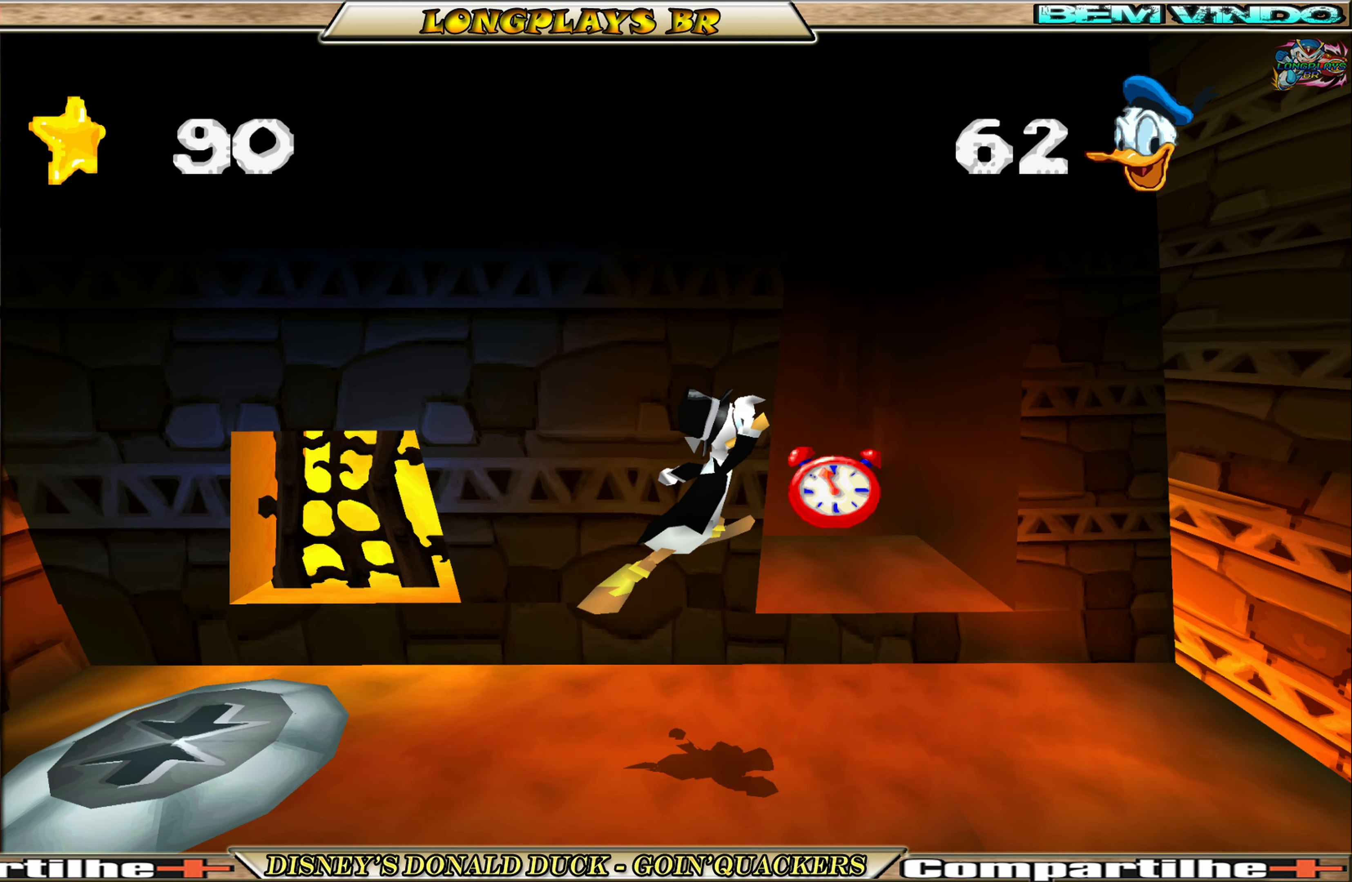
{"buttons": ["DPAD_RIGHT"], "left_stick": "center", "events": [[17, "A", "up"]]}
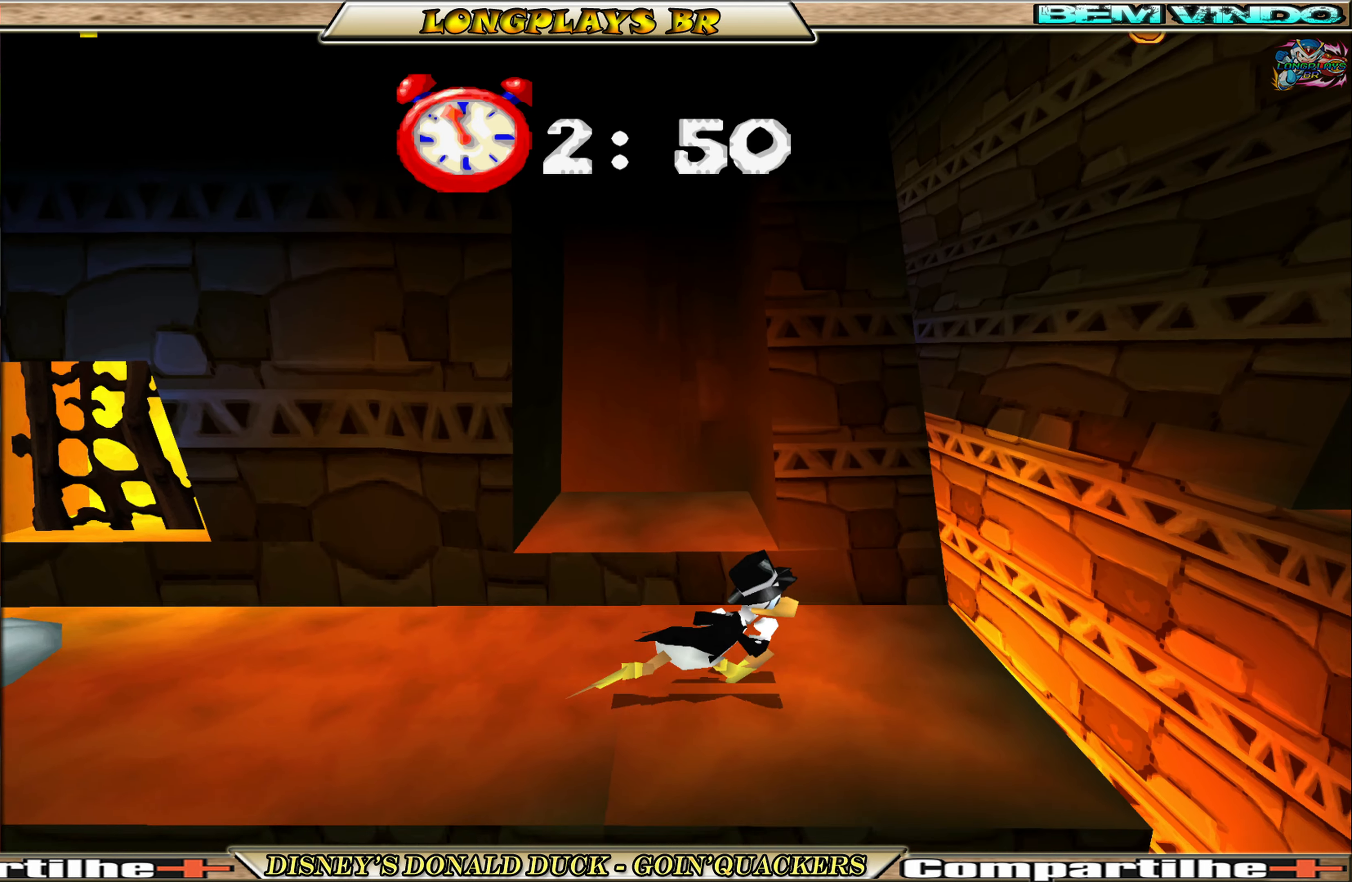
{"buttons": ["A", "DPAD_RIGHT"], "left_stick": "center", "events": [[267, "A", "down"]]}
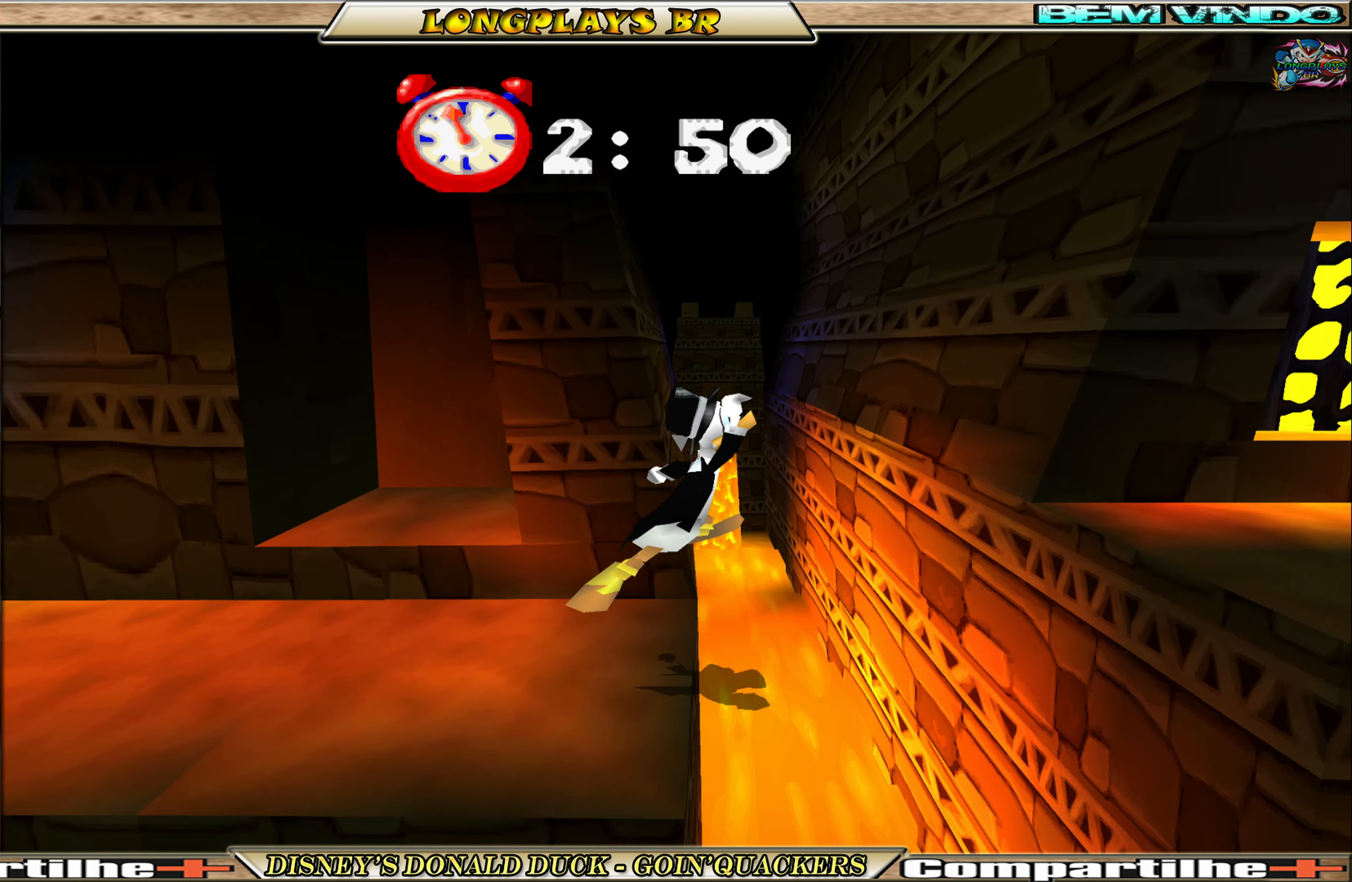
{"buttons": ["DPAD_RIGHT"], "left_stick": "center", "events": [[100, "A", "up"], [150, "A", "down"], [367, "A", "up"]]}
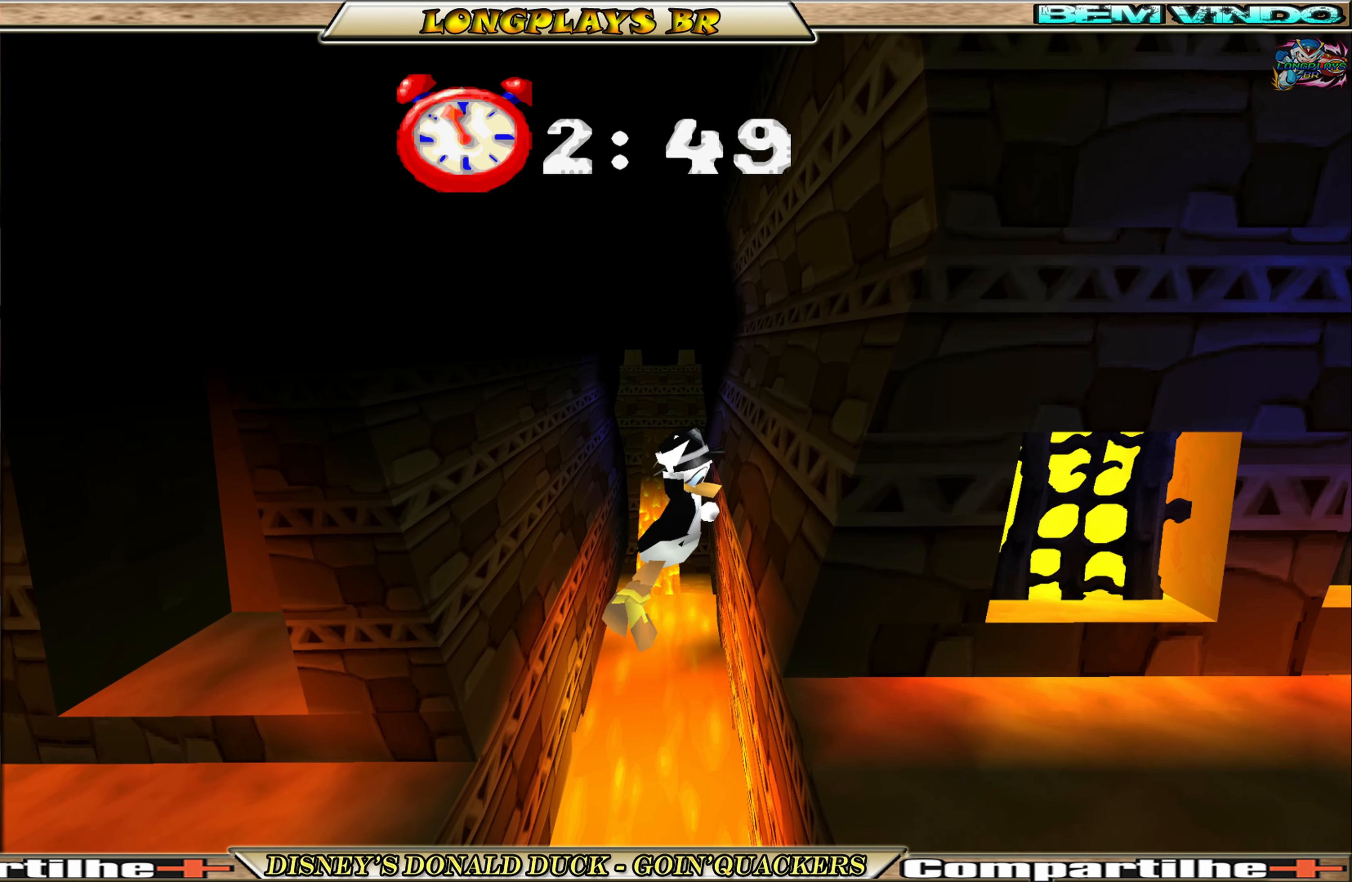
{"buttons": ["DPAD_RIGHT"], "left_stick": "center", "events": []}
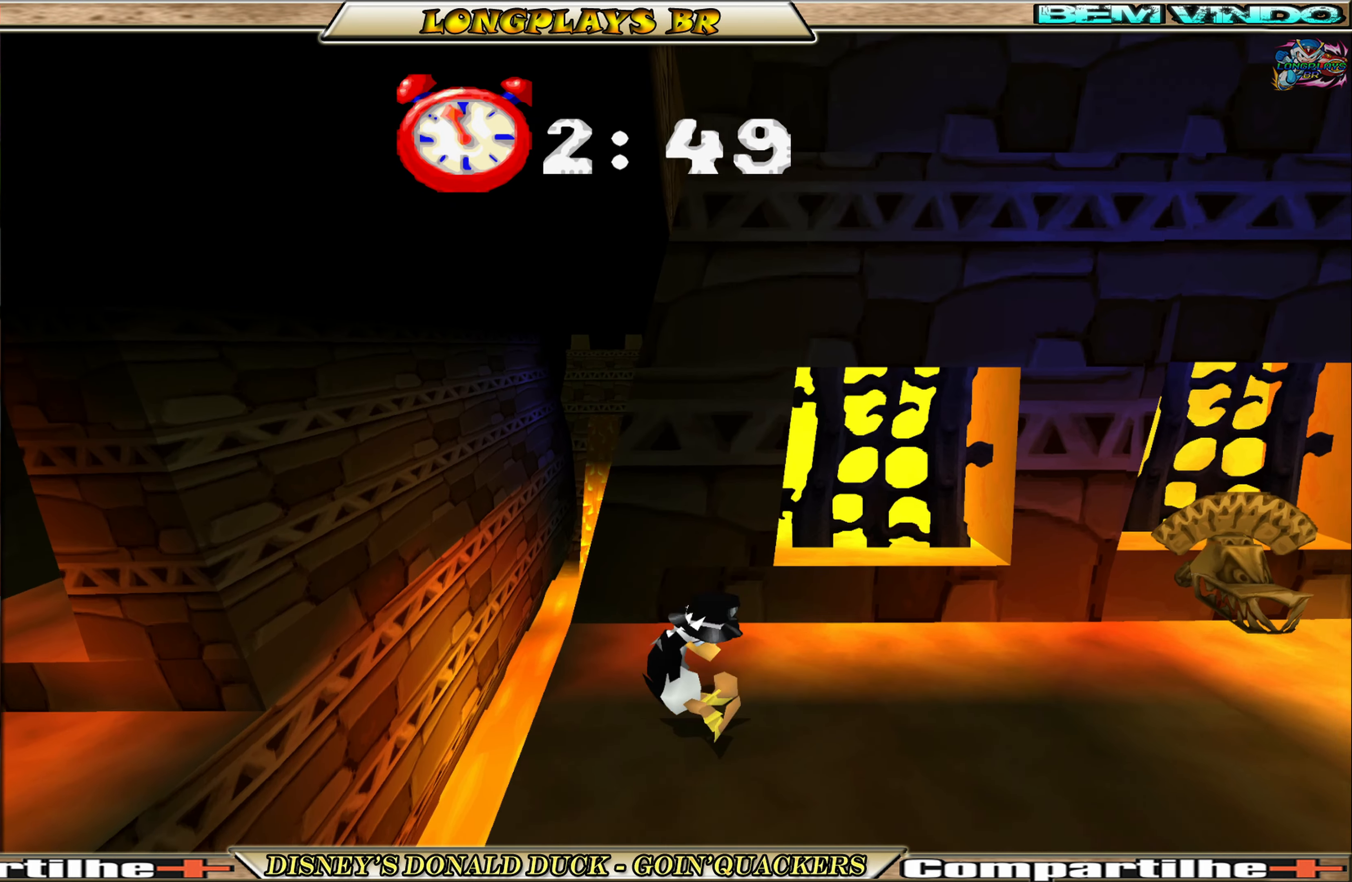
{"buttons": ["A", "DPAD_RIGHT"], "left_stick": "center", "events": [[367, "A", "down"]]}
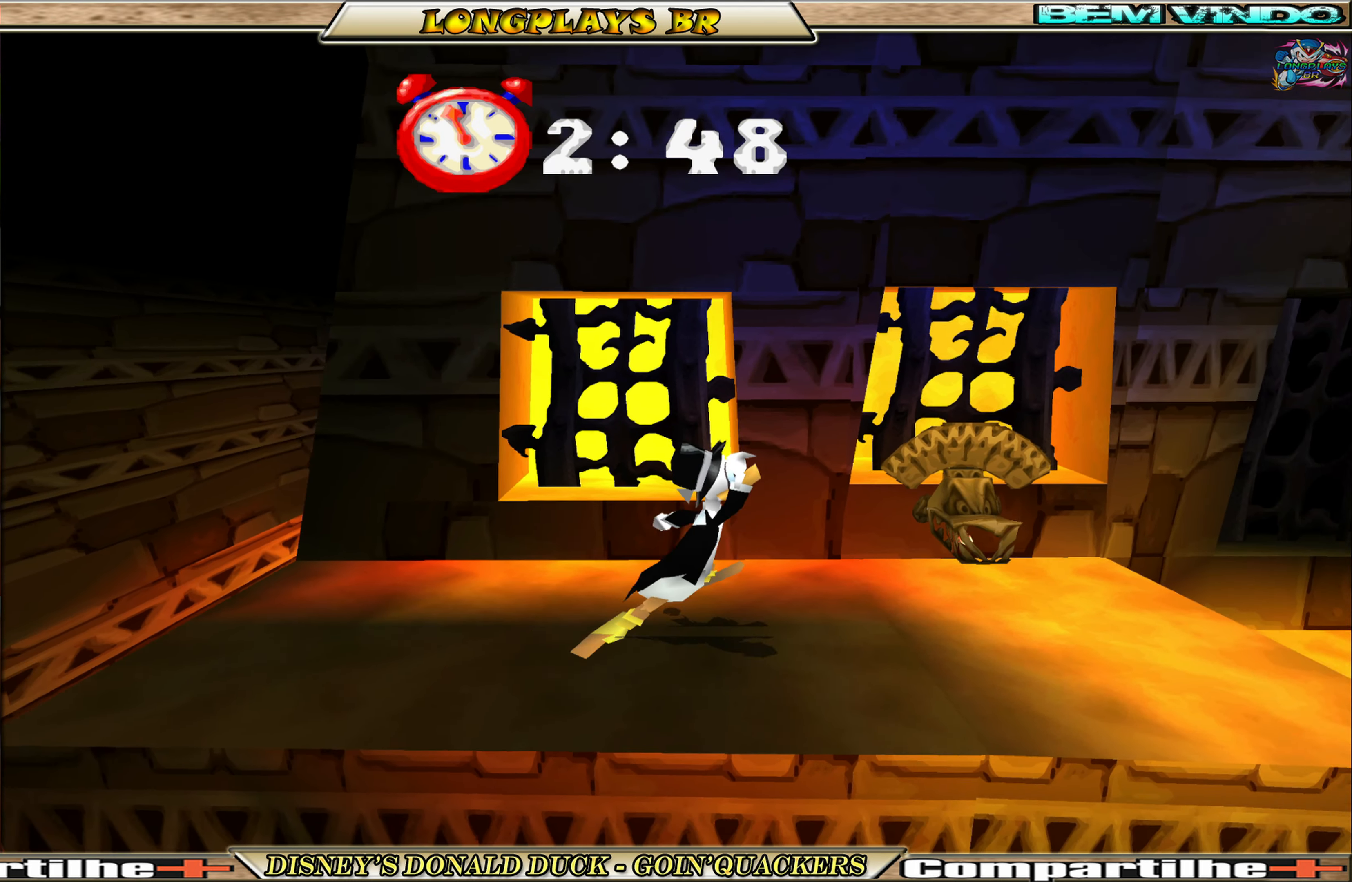
{"buttons": ["A", "DPAD_RIGHT"], "left_stick": "center", "events": [[250, "A", "up"], [317, "A", "down"]]}
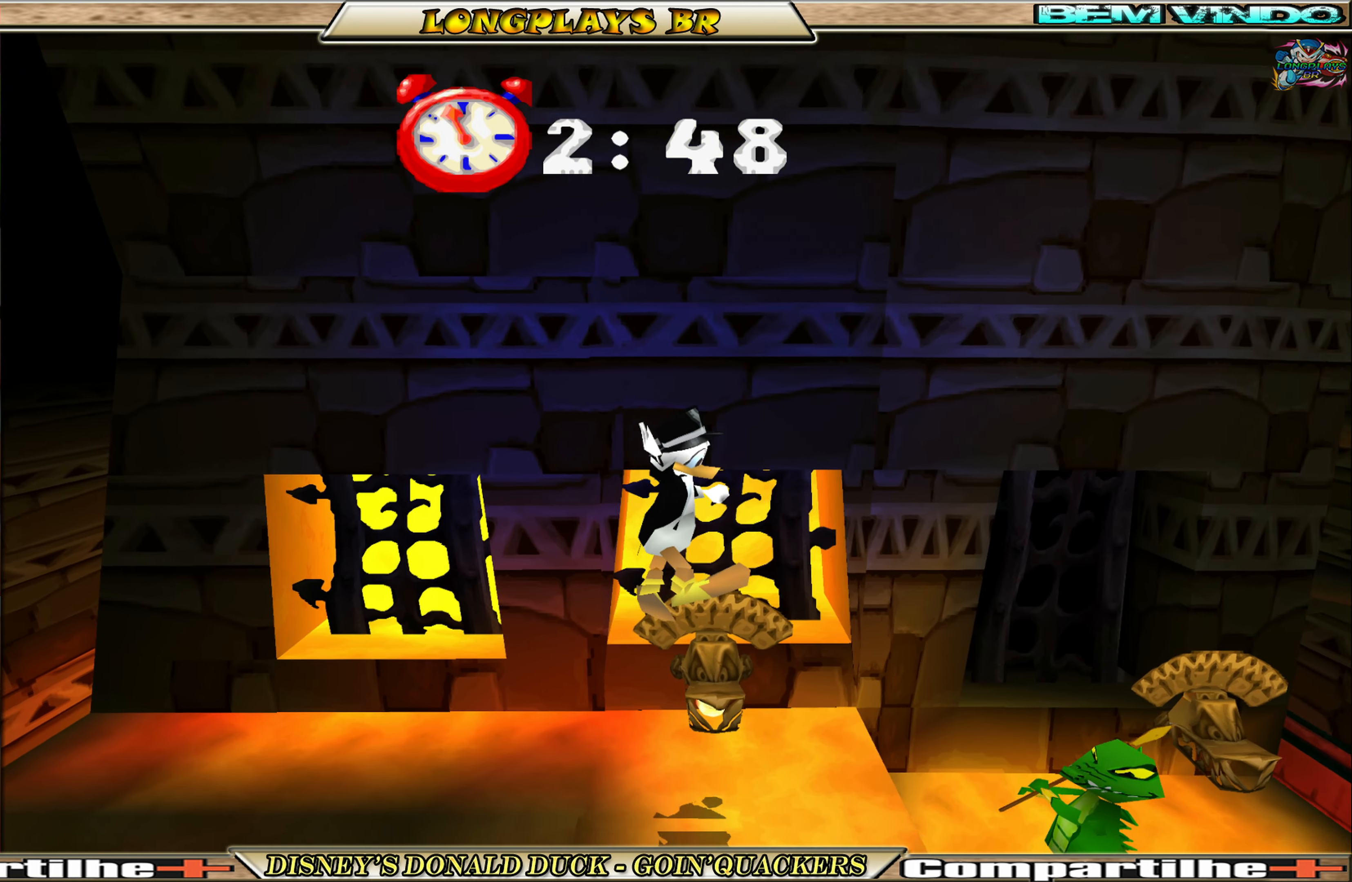
{"buttons": ["DPAD_RIGHT"], "left_stick": "center", "events": [[84, "A", "up"]]}
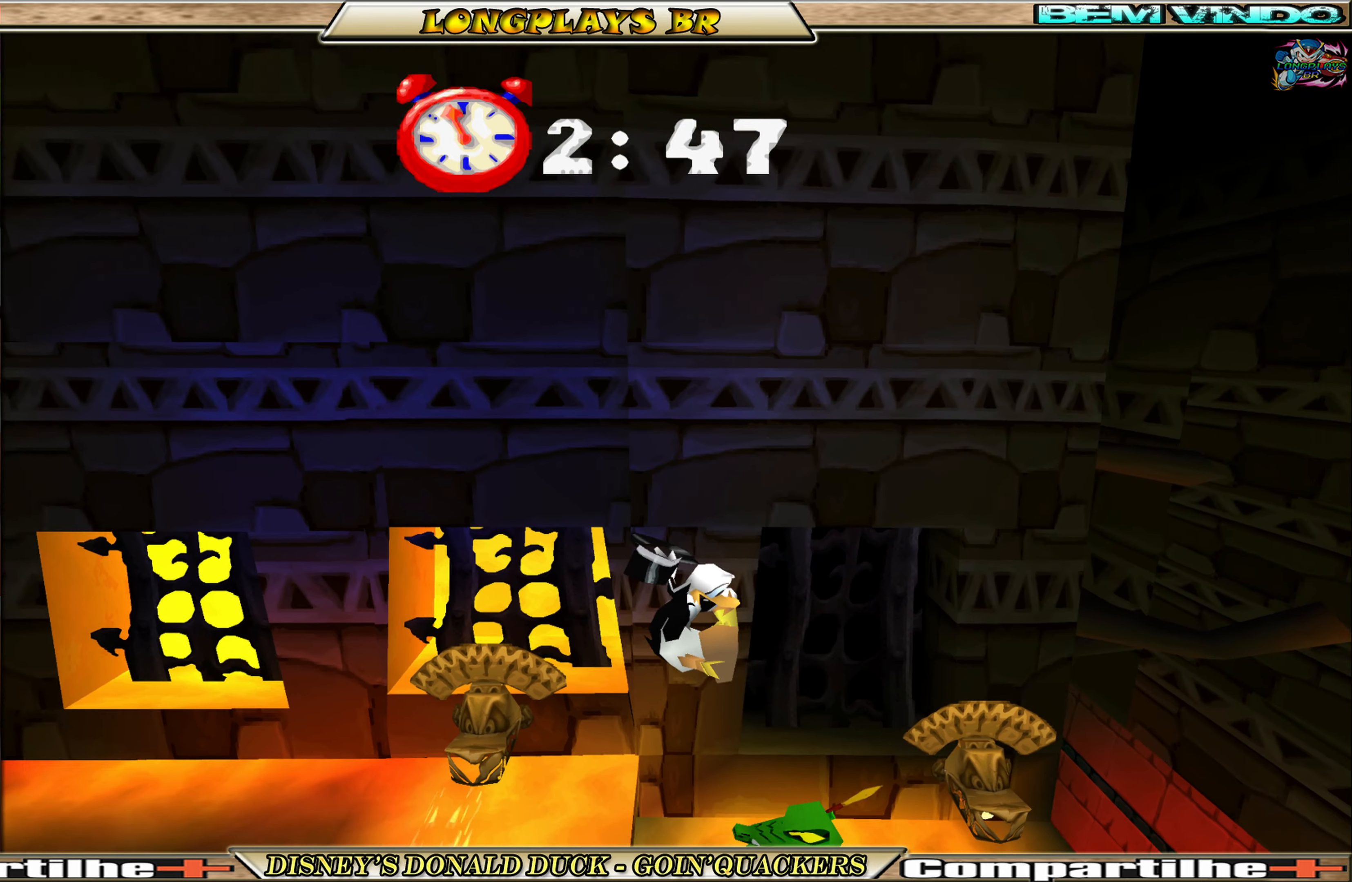
{"buttons": [], "left_stick": "center", "events": [[400, "DPAD_RIGHT", "up"]]}
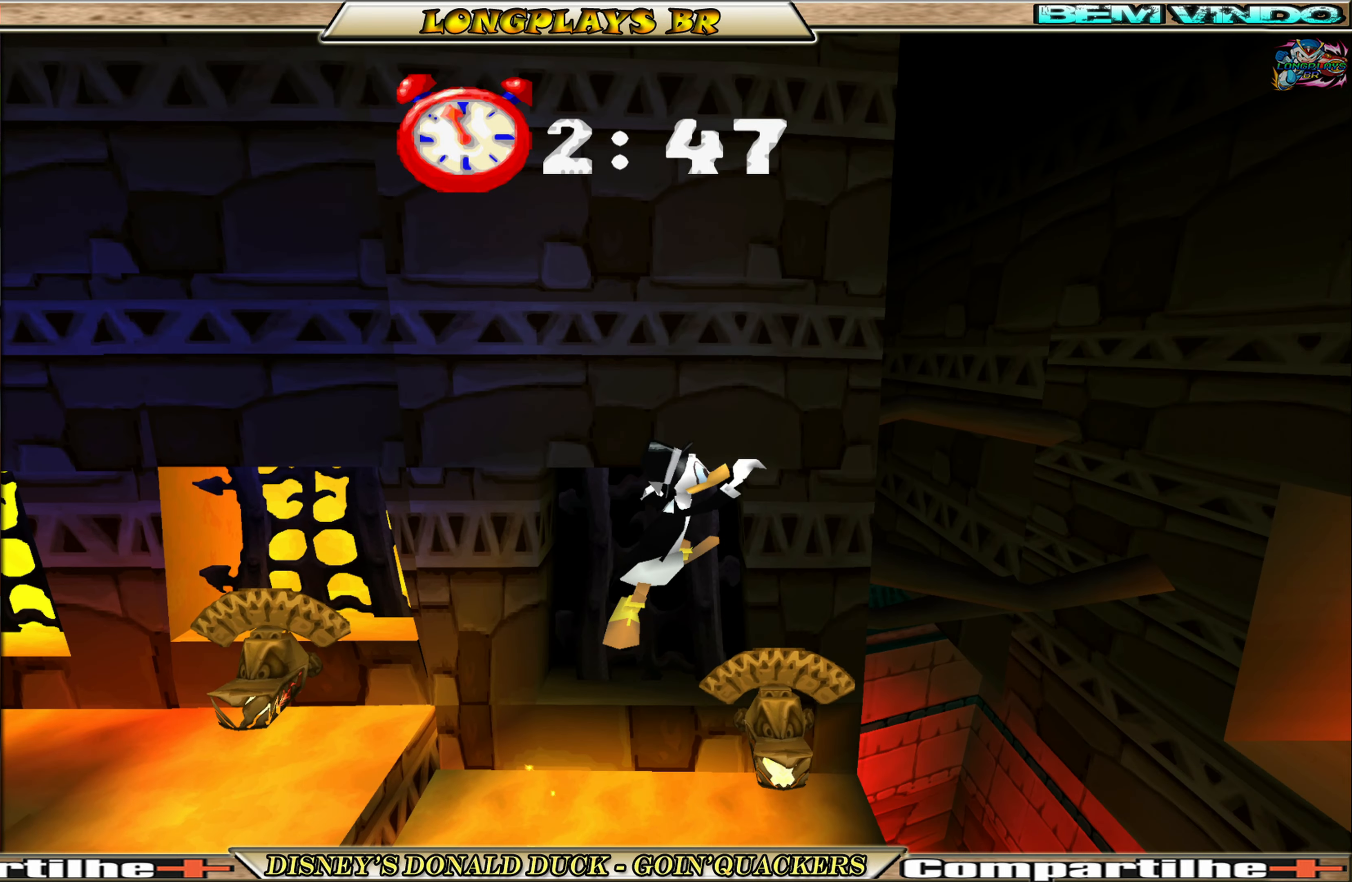
{"buttons": ["DPAD_RIGHT"], "left_stick": "center", "events": [[50, "DPAD_LEFT", "down"], [216, "DPAD_LEFT", "up"], [433, "DPAD_RIGHT", "down"]]}
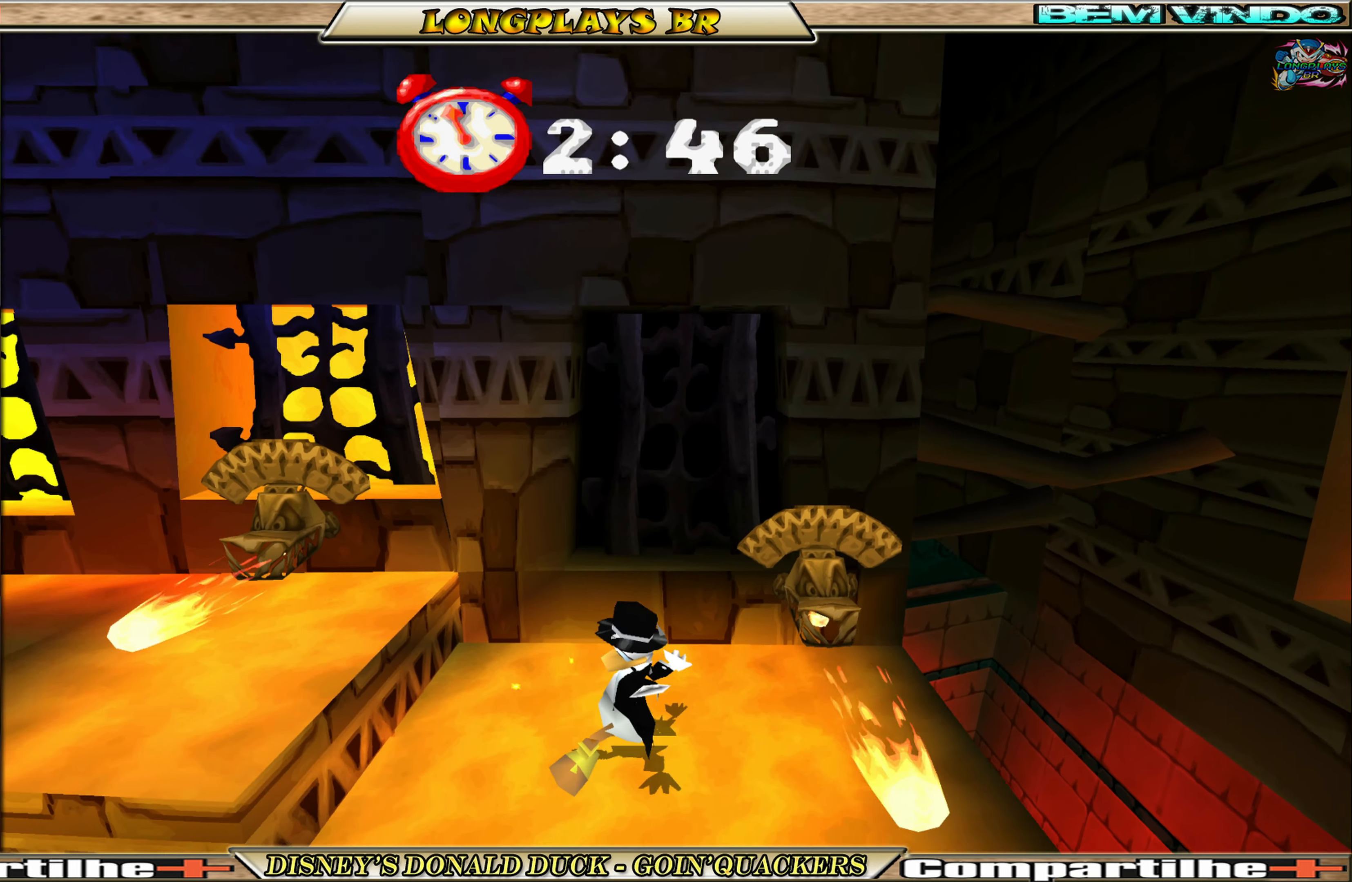
{"buttons": ["DPAD_RIGHT"], "left_stick": "center", "events": [[133, "A", "down"], [400, "A", "up"]]}
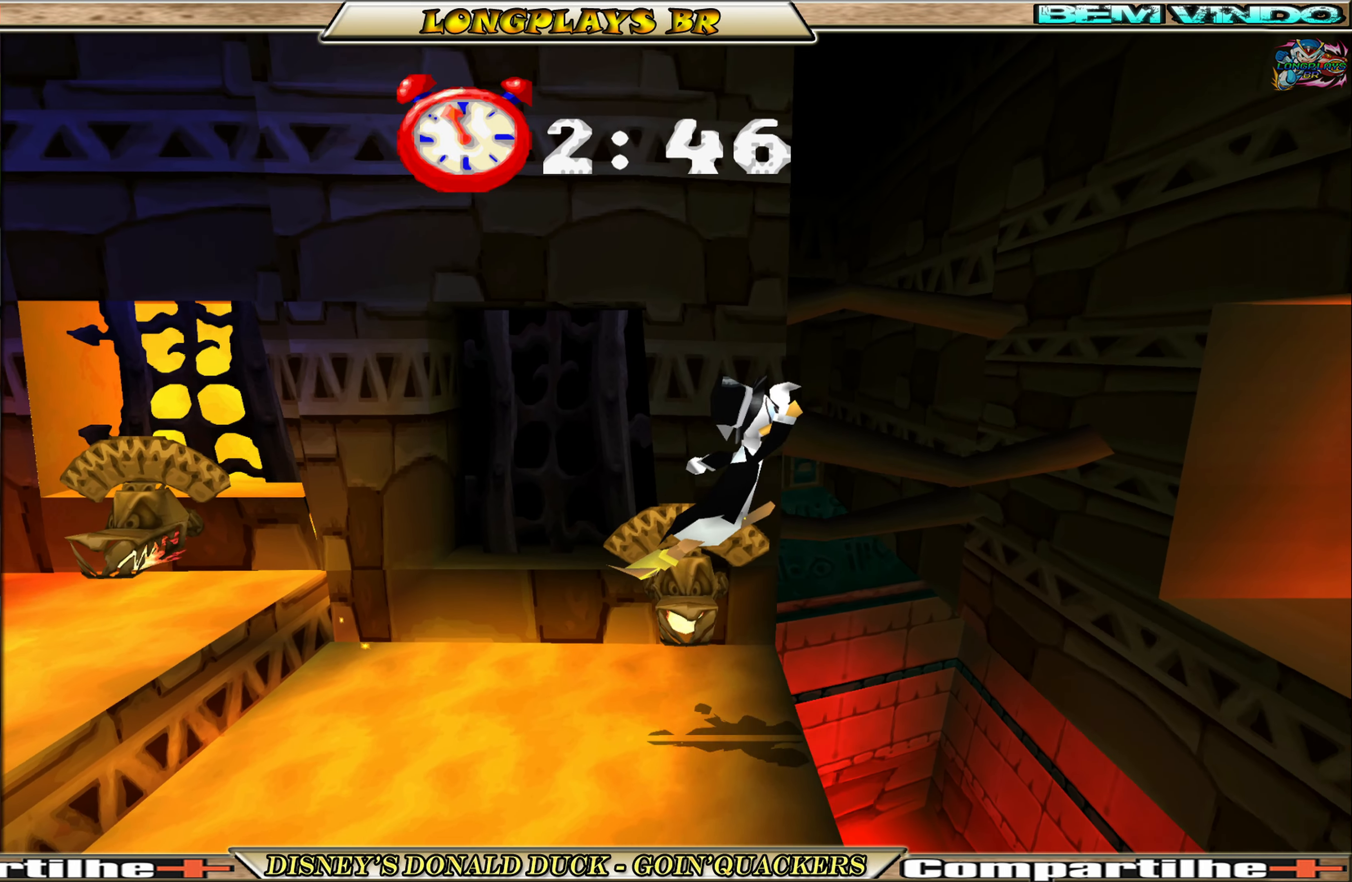
{"buttons": [], "left_stick": "center", "events": [[433, "DPAD_RIGHT", "up"]]}
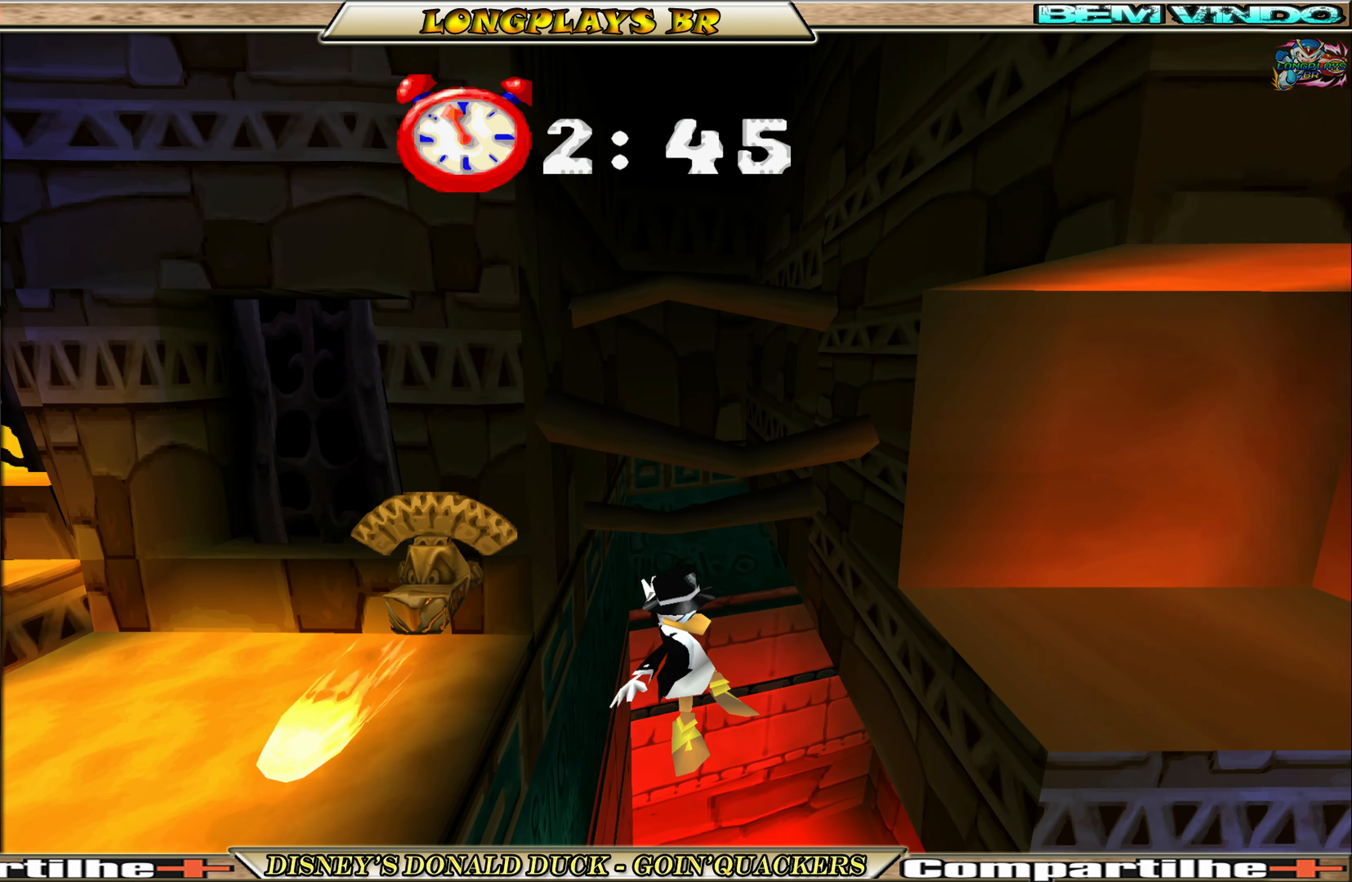
{"buttons": ["DPAD_RIGHT"], "left_stick": "center", "events": [[100, "DPAD_RIGHT", "down"]]}
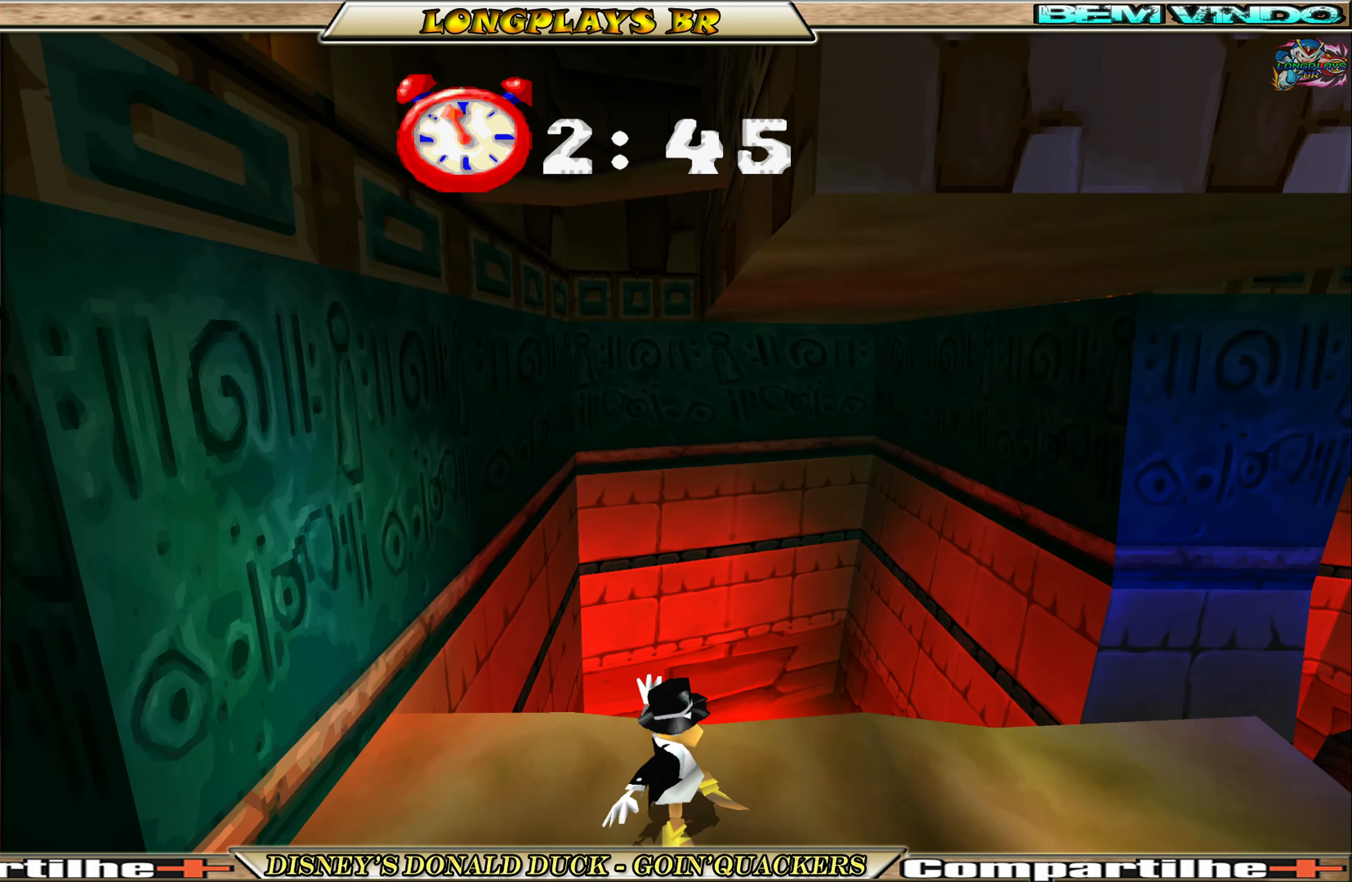
{"buttons": ["DPAD_RIGHT"], "left_stick": "center", "events": []}
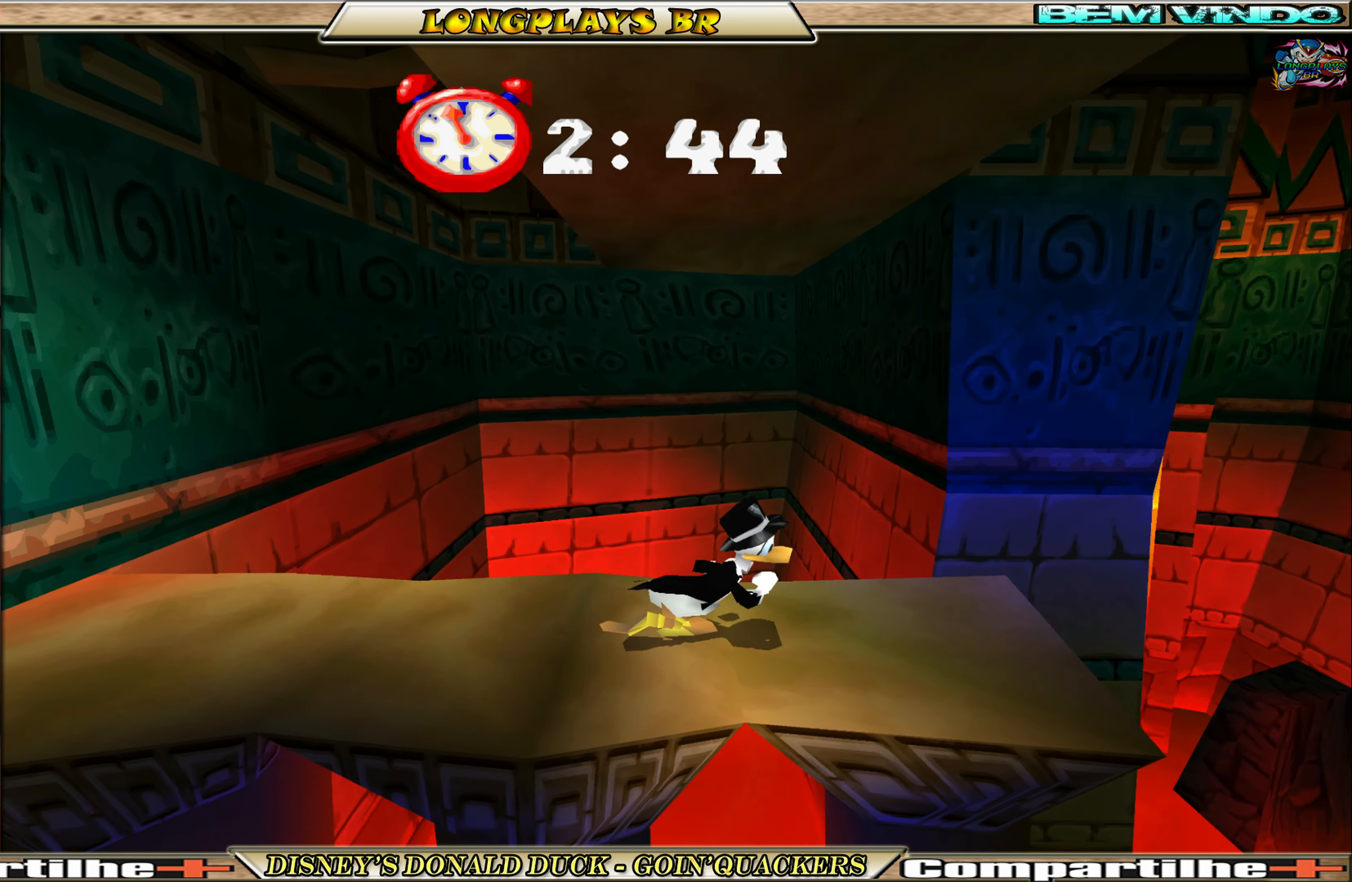
{"buttons": ["A", "DPAD_RIGHT"], "left_stick": "center", "events": [[416, "A", "down"]]}
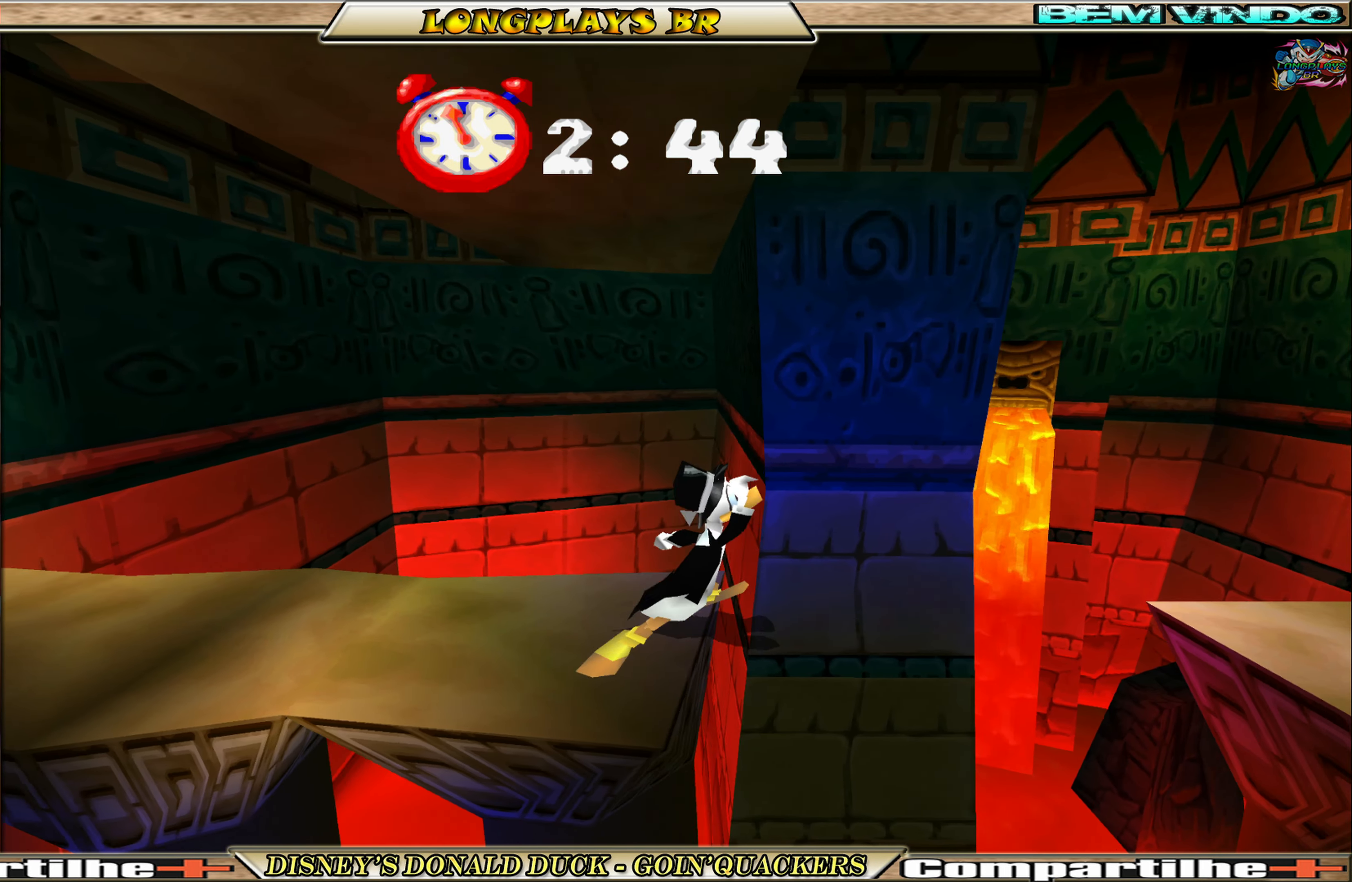
{"buttons": ["DPAD_RIGHT"], "left_stick": "center", "events": [[216, "A", "up"], [266, "A", "down"], [383, "A", "up"]]}